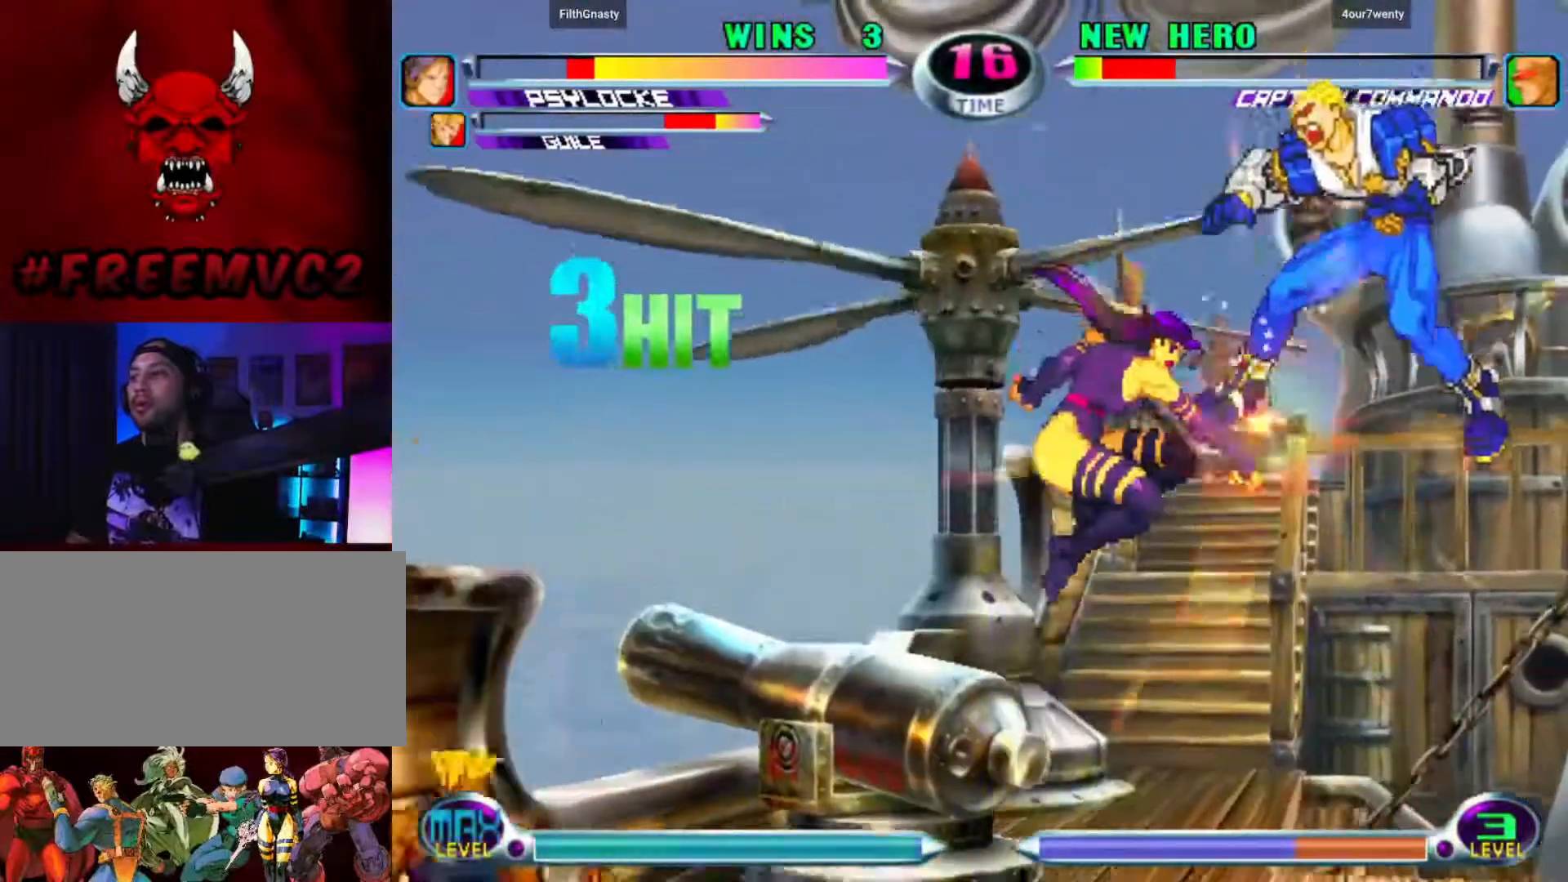
Gameplay with a controller (arcade stick); each line is a JSON object with the inputs held at the frame after it. "events" lists button and stick changes between this image and that frame as [ms after this image, input, new state], when the widget could be followed in between. Not read: L3 R3.
{"buttons": [], "left_stick": "up-right", "events": []}
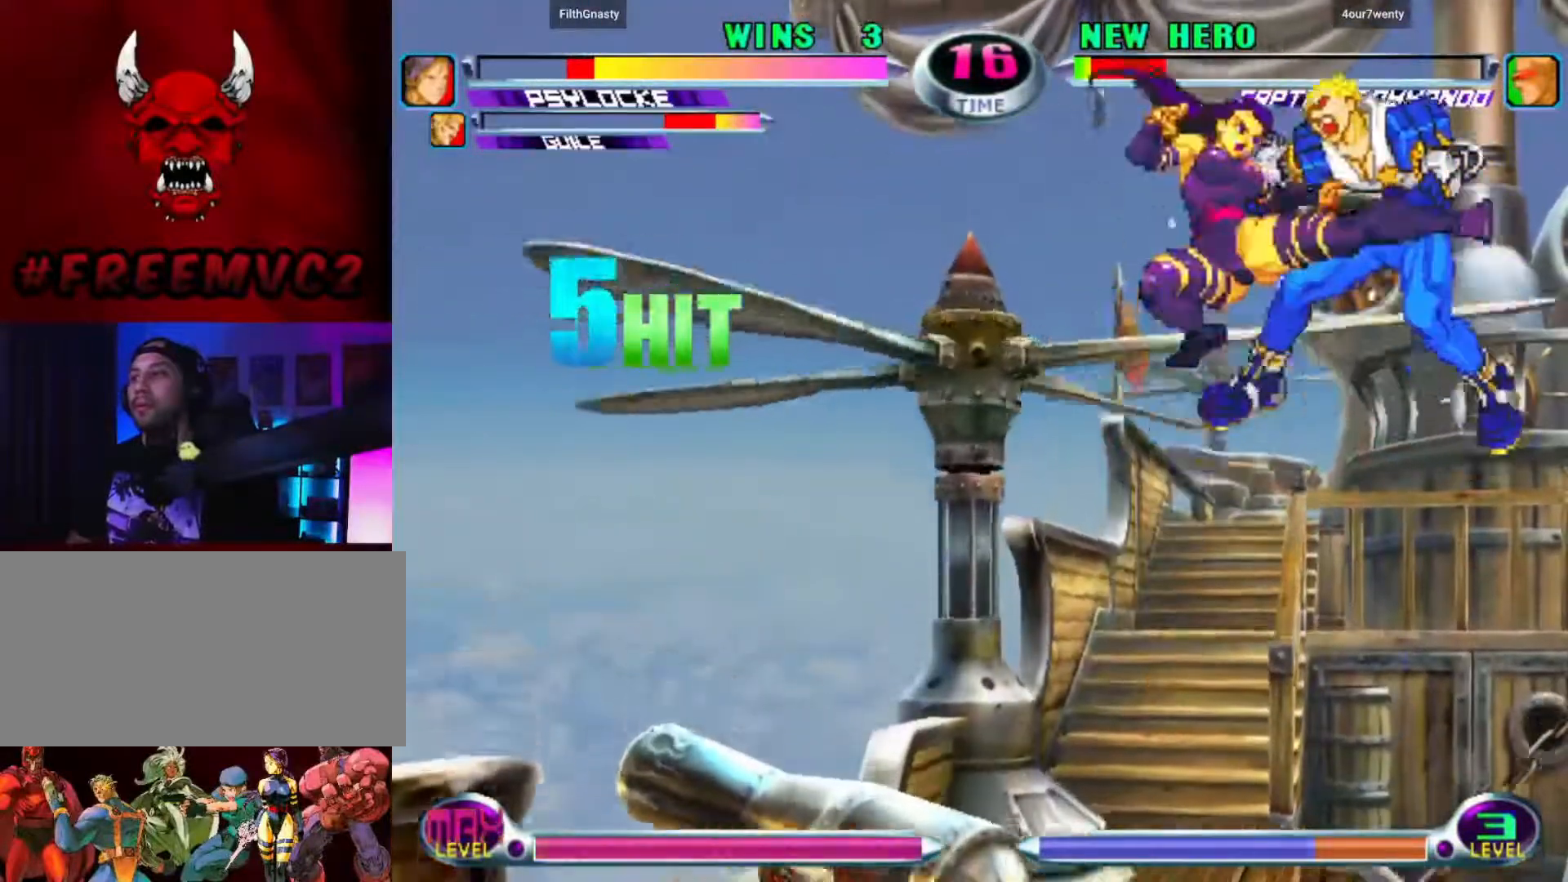
{"buttons": [], "left_stick": "down-right", "events": [[183, "left_stick", "up-left"], [267, "left_stick", "down-left"], [333, "left_stick", "down-right"], [400, "left_stick", "up-right"], [483, "left_stick", "down-right"]]}
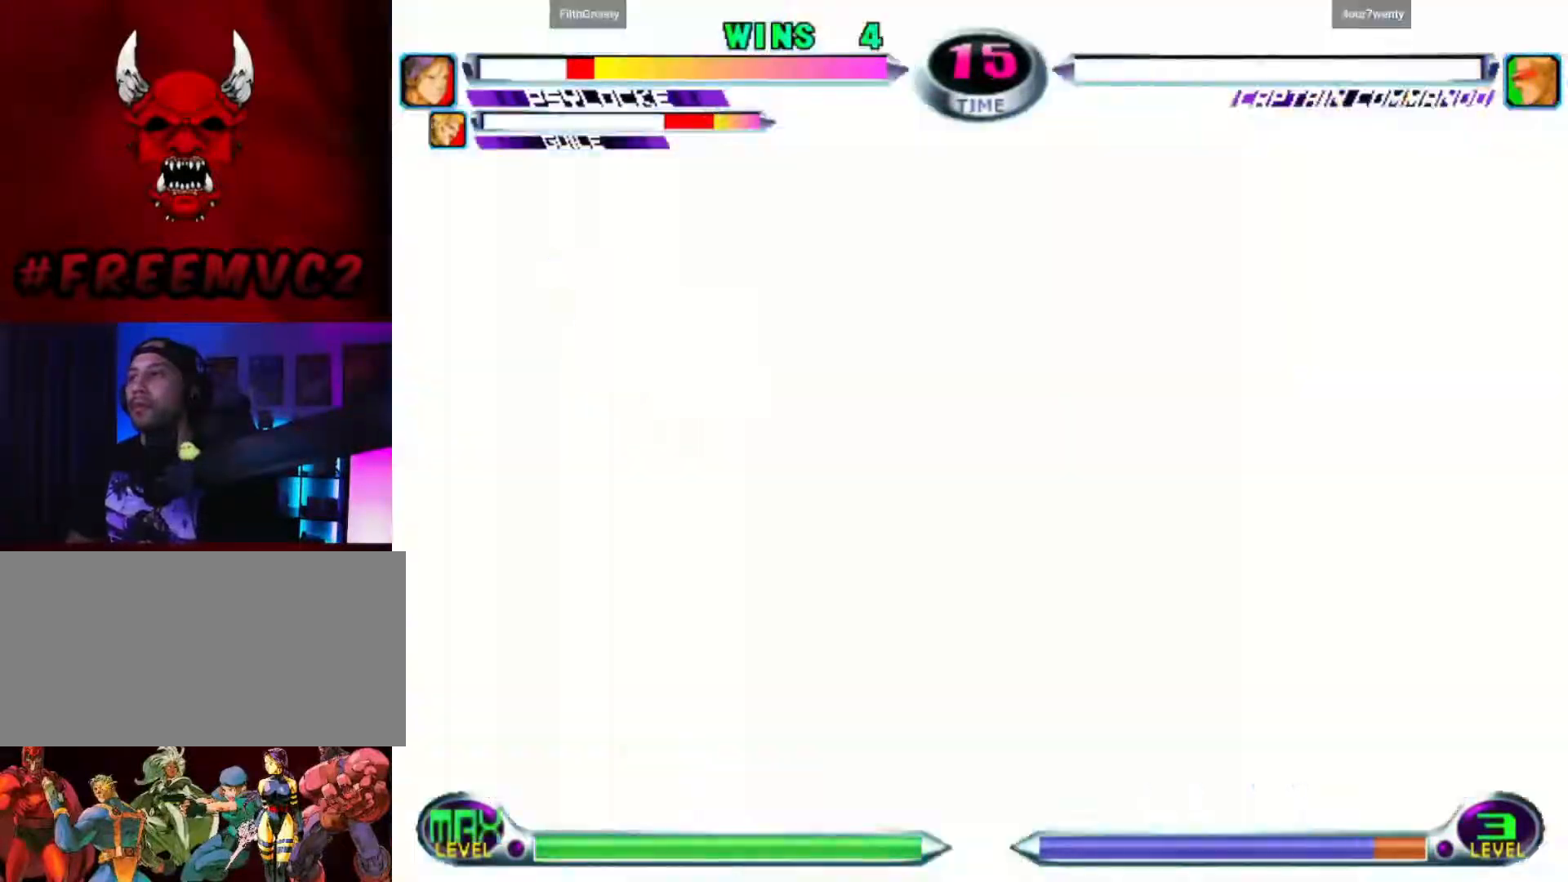
{"buttons": [], "left_stick": "up-right", "events": [[50, "left_stick", "down-left"], [83, "CROSS", "down"], [117, "left_stick", "up-left"], [150, "CROSS", "up"], [183, "left_stick", "up-right"], [250, "left_stick", "down-right"], [317, "left_stick", "down-left"], [383, "left_stick", "up-left"], [483, "left_stick", "up-right"]]}
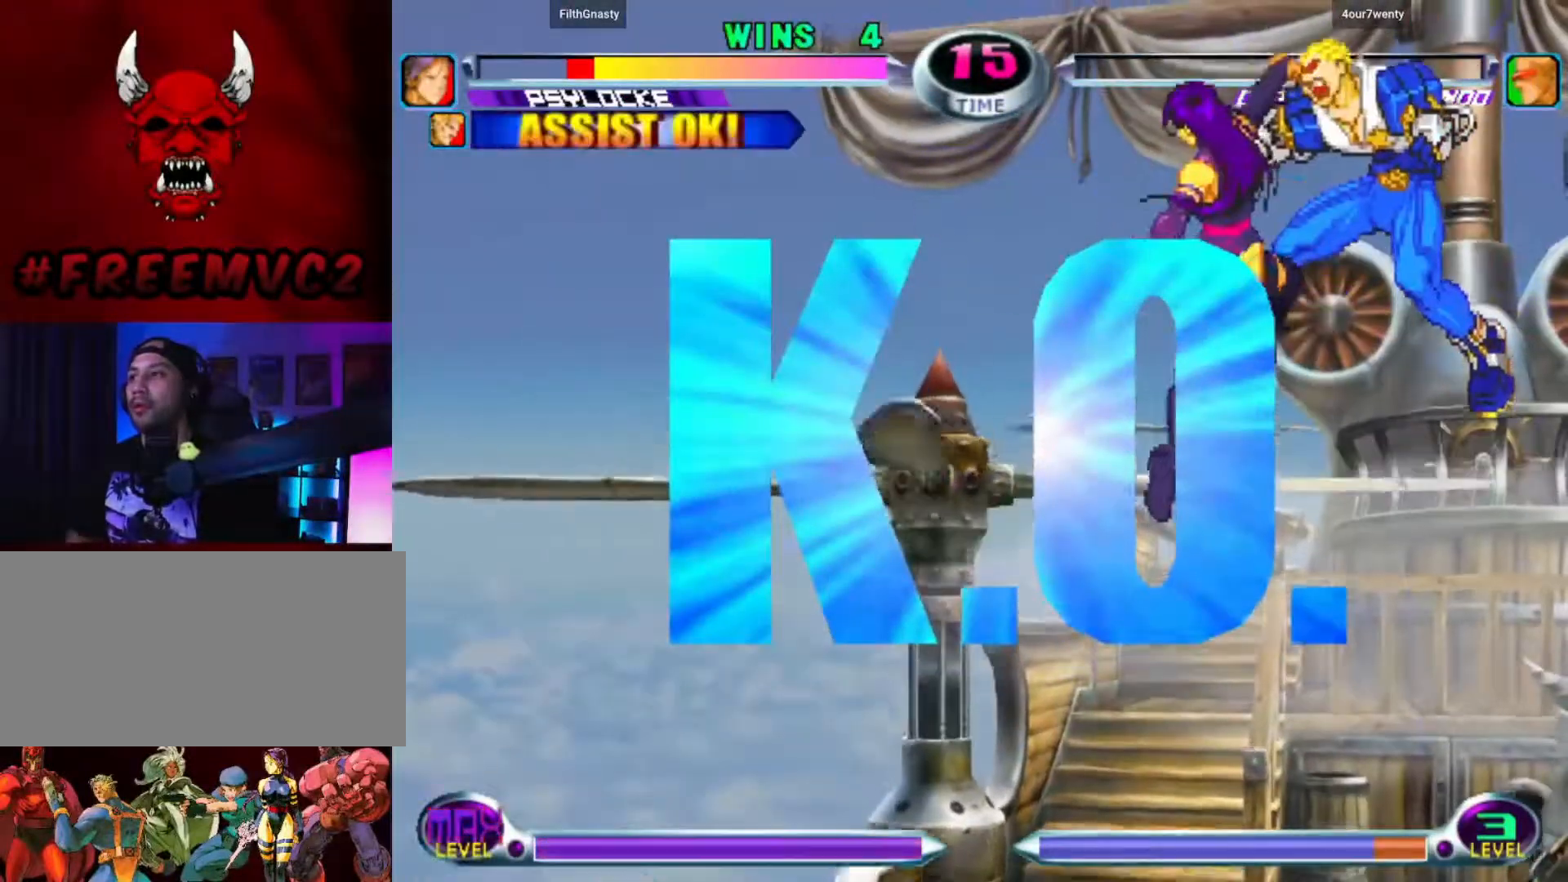
{"buttons": [], "left_stick": "center", "events": [[133, "left_stick", "down"], [183, "left_stick", "center"]]}
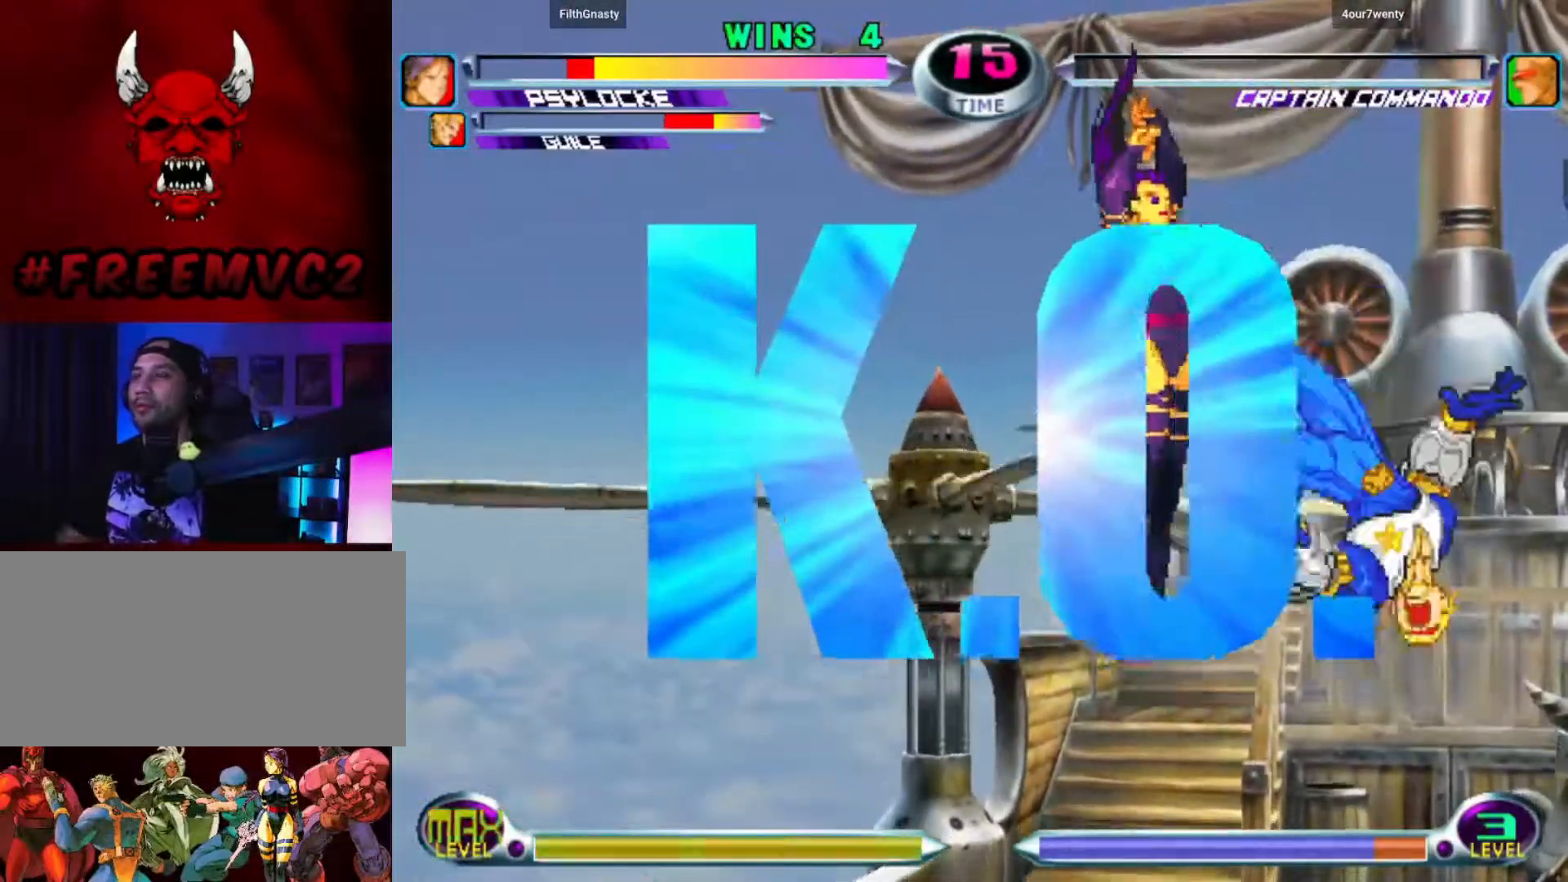
{"buttons": [], "left_stick": "center", "events": []}
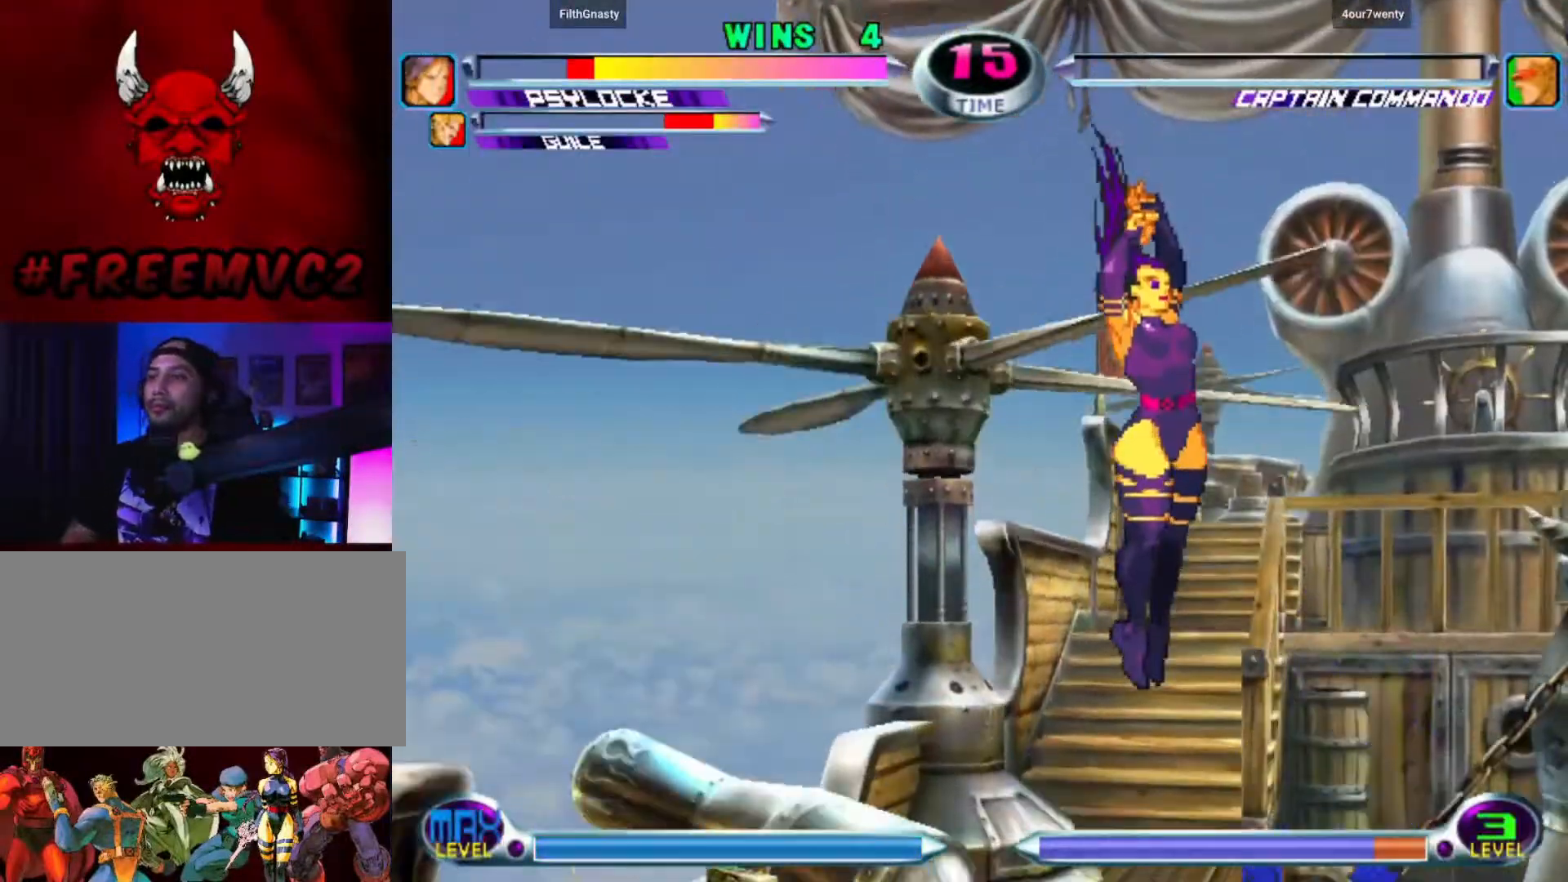
{"buttons": [], "left_stick": "center", "events": []}
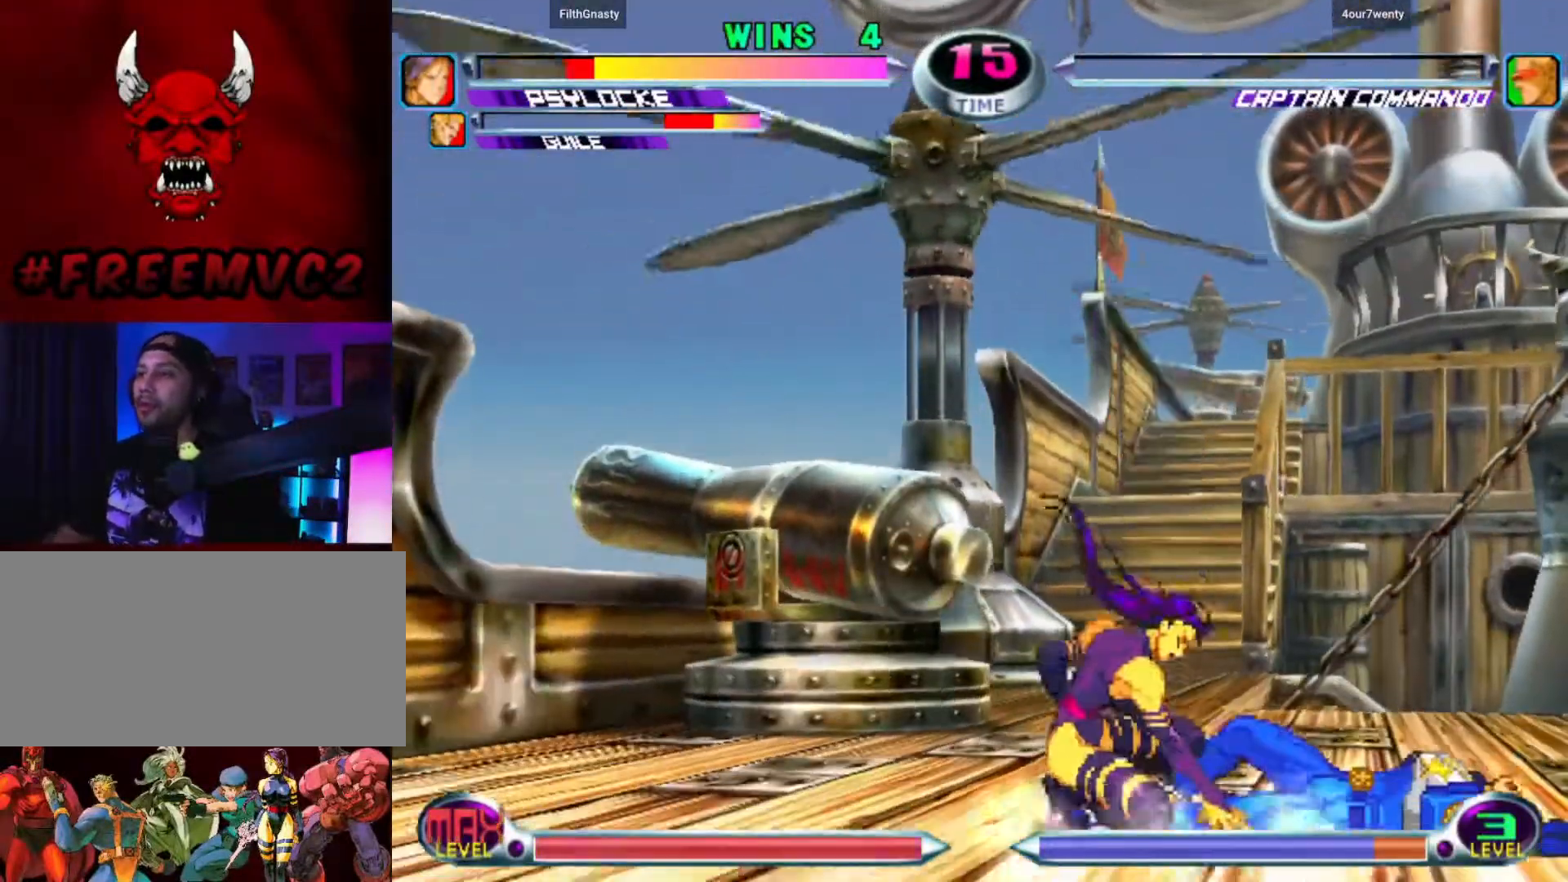
{"buttons": [], "left_stick": "center", "events": []}
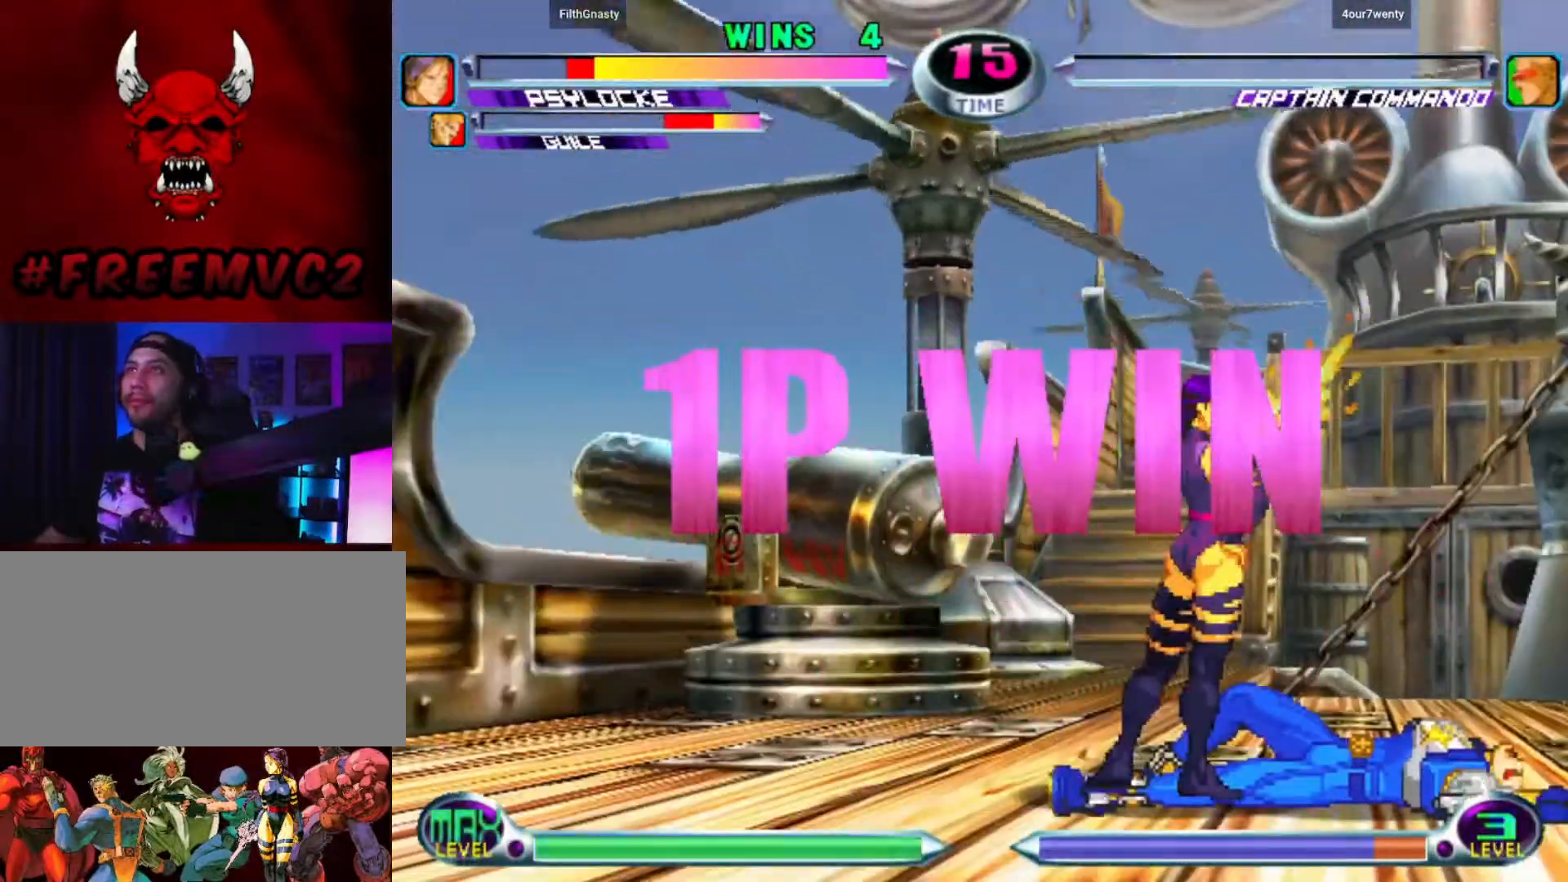
{"buttons": [], "left_stick": "center", "events": []}
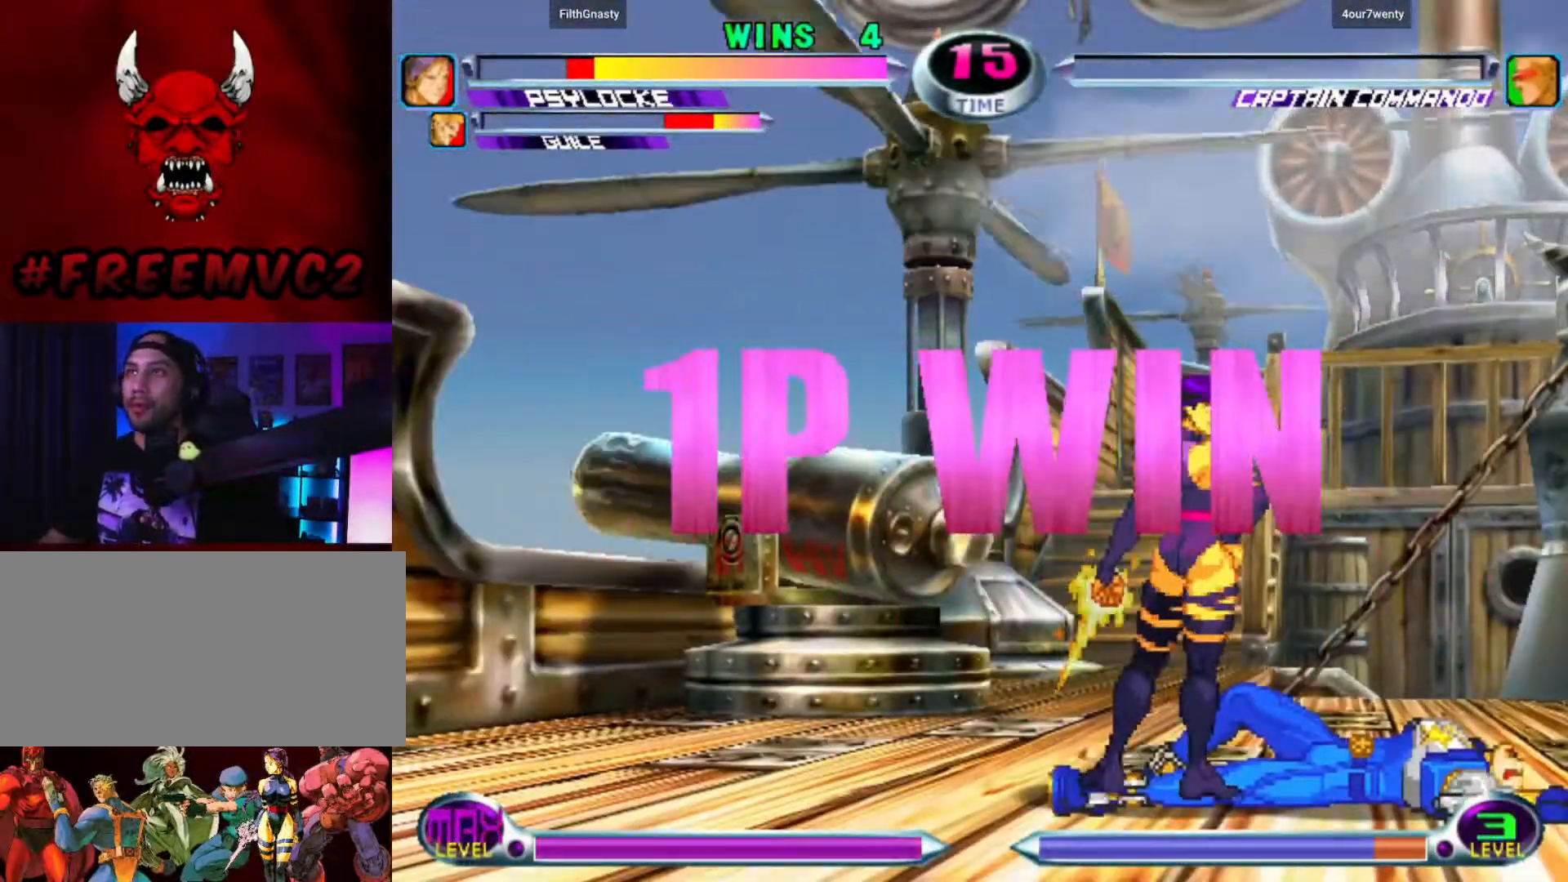
{"buttons": [], "left_stick": "center", "events": []}
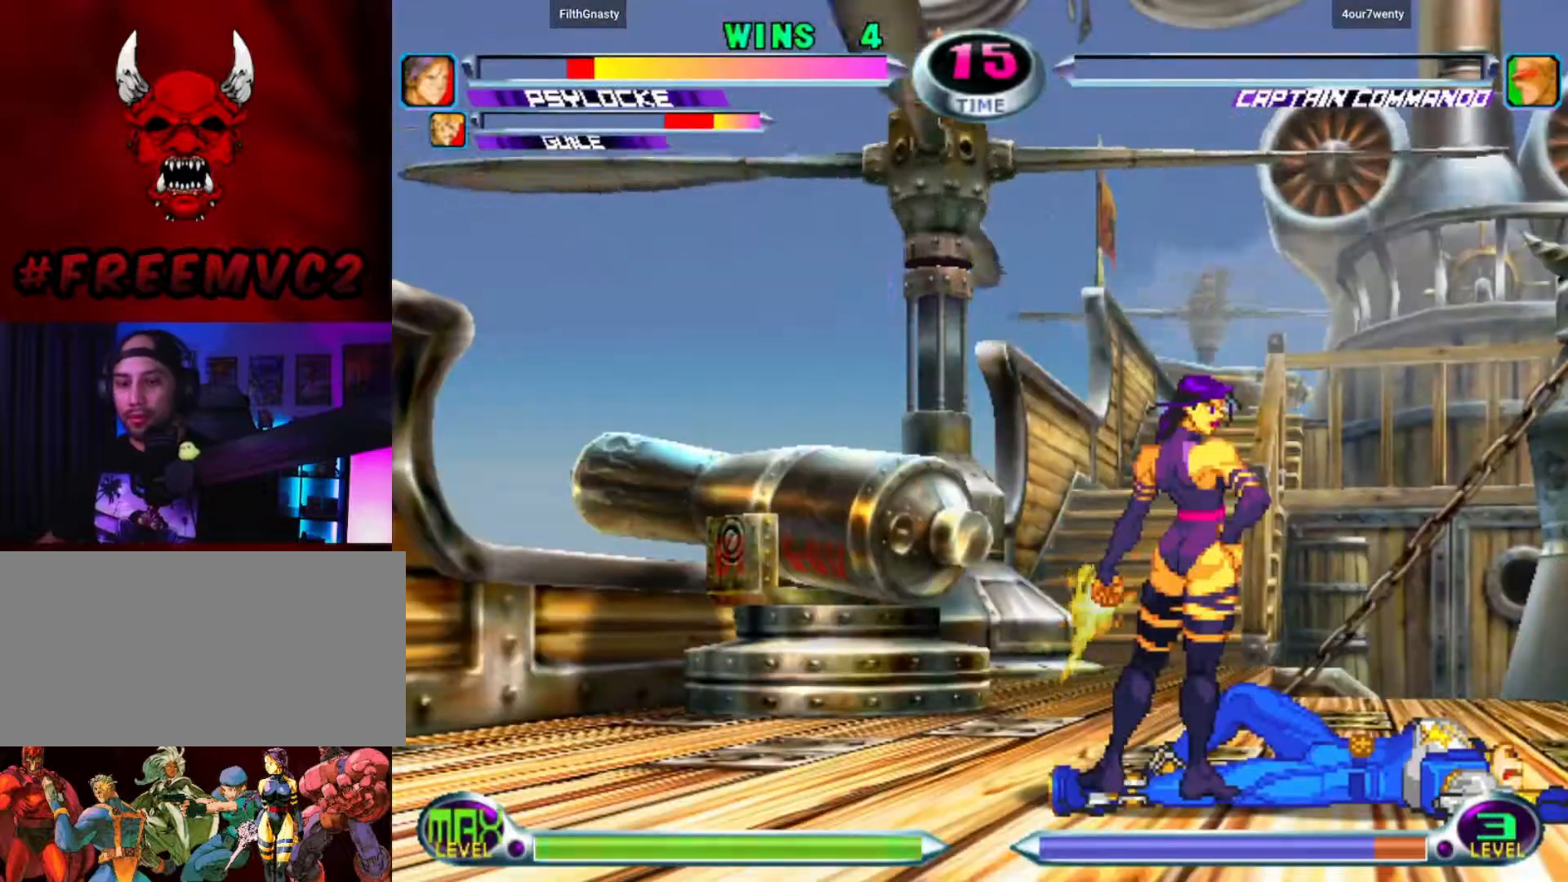
{"buttons": [], "left_stick": "center", "events": []}
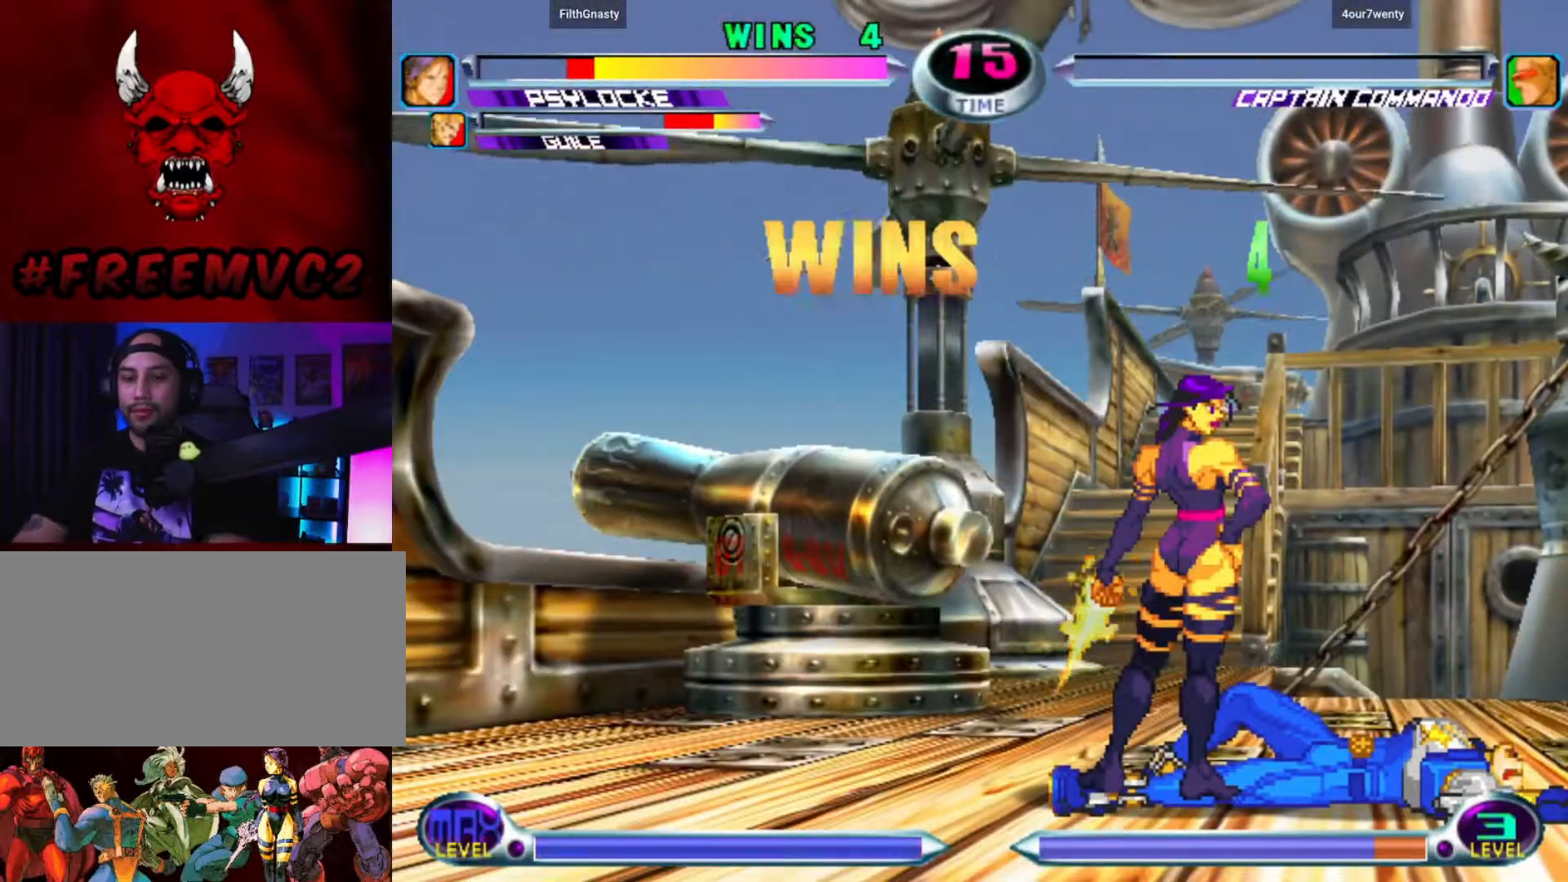
{"buttons": [], "left_stick": "center", "events": []}
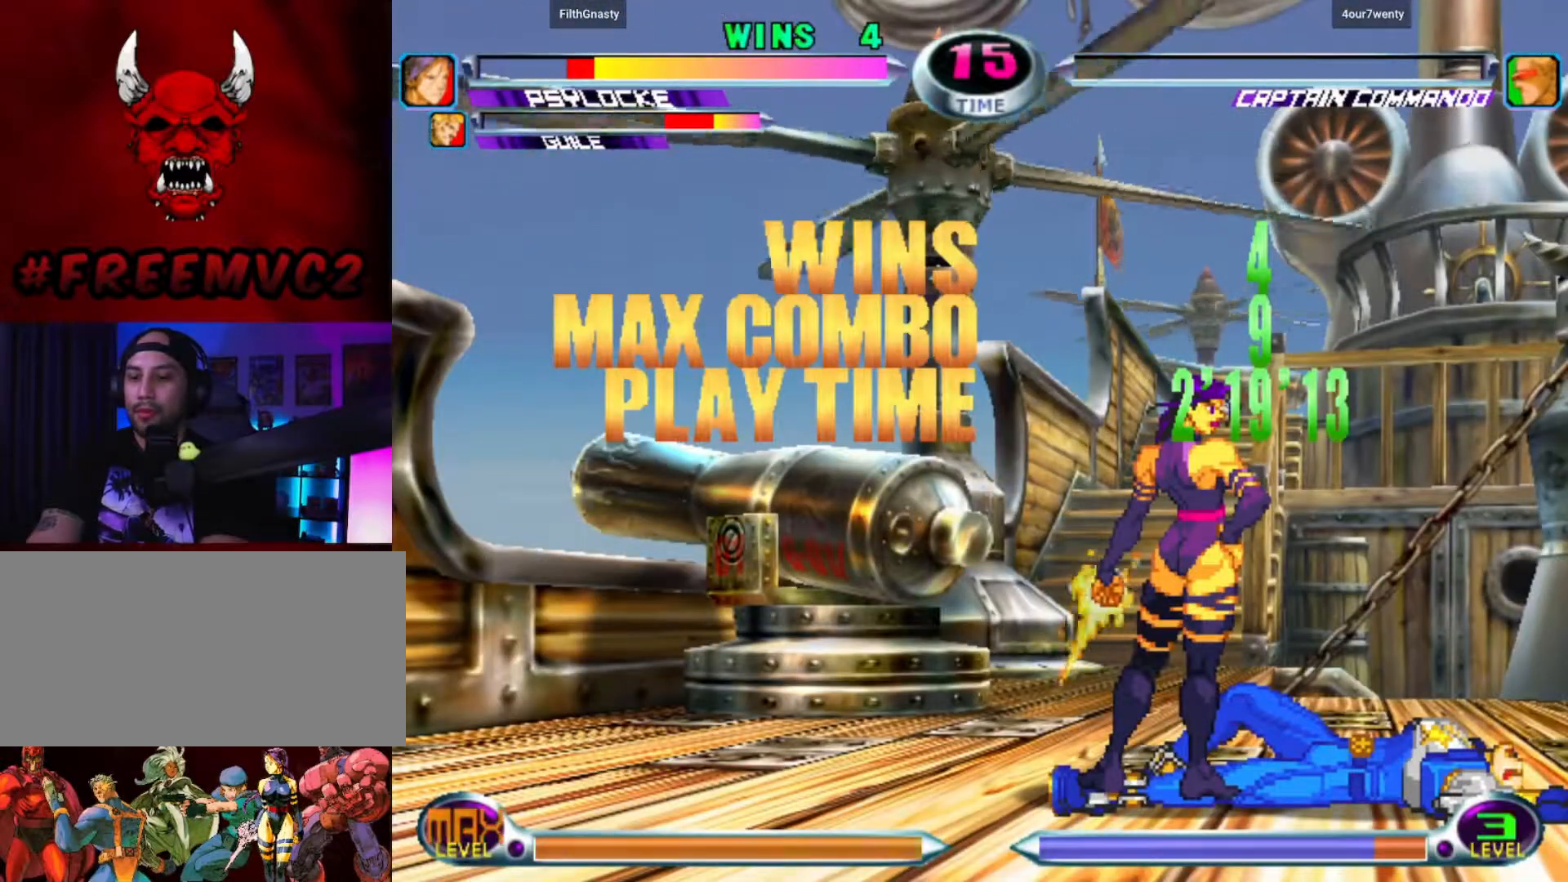
{"buttons": [], "left_stick": "center", "events": []}
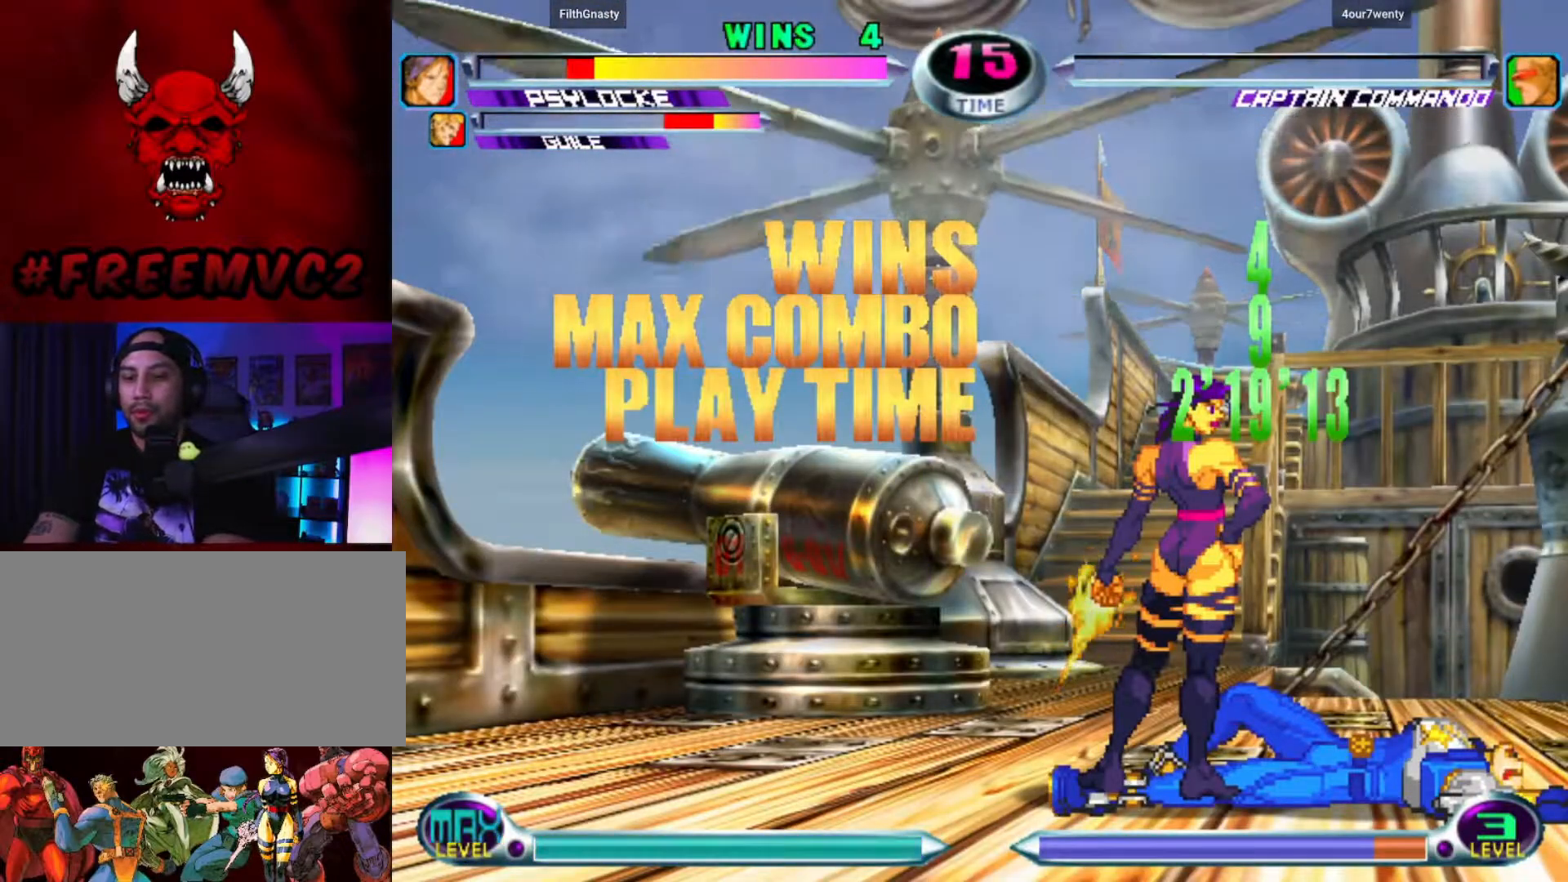
{"buttons": [], "left_stick": "center", "events": []}
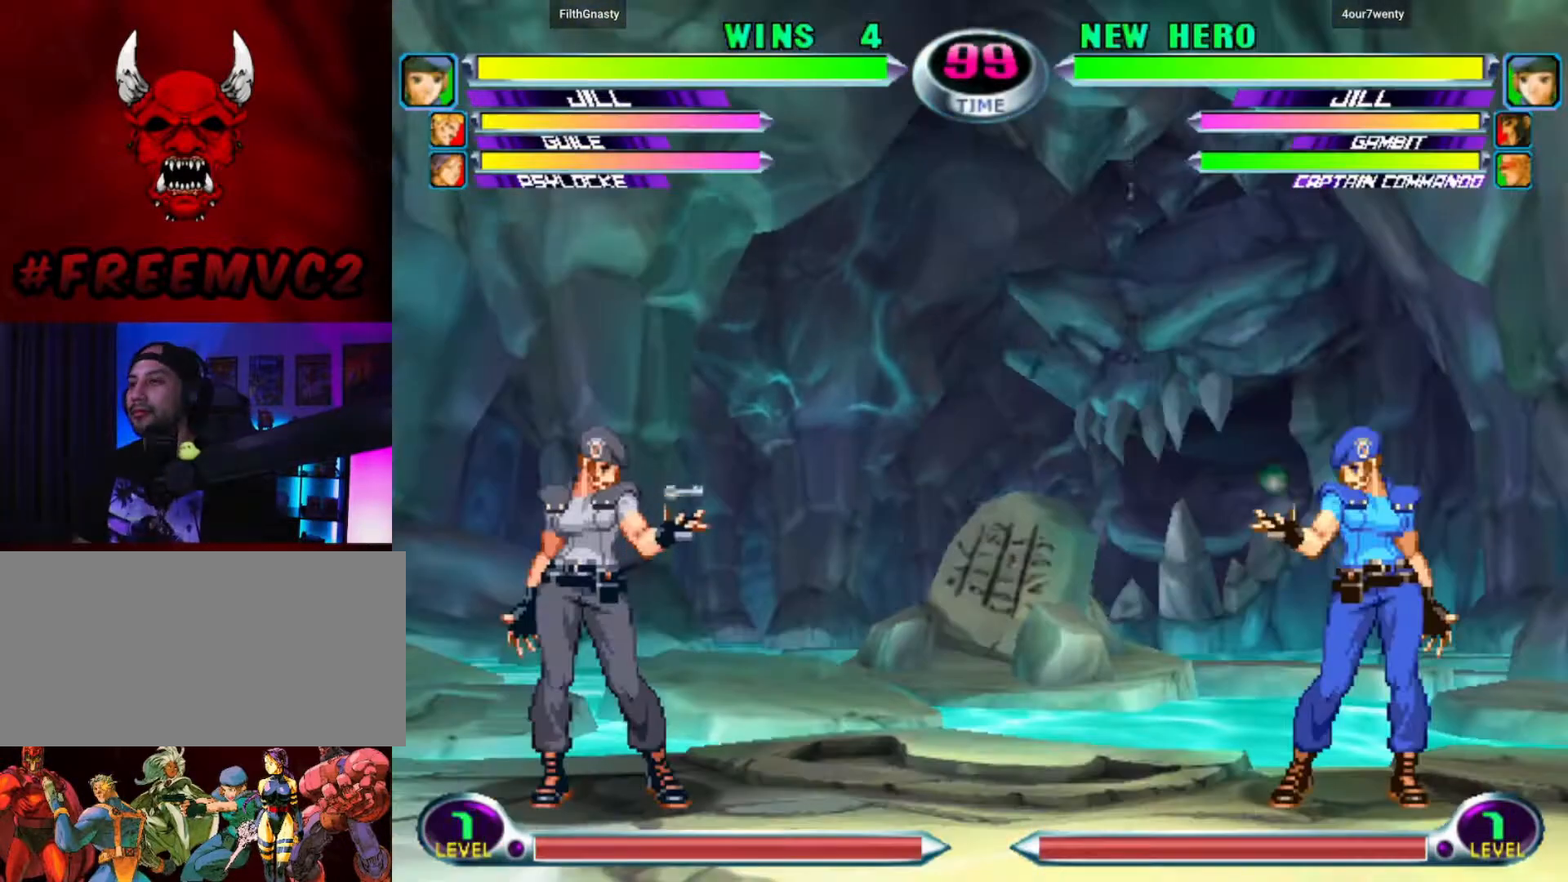
{"buttons": [], "left_stick": "center", "events": []}
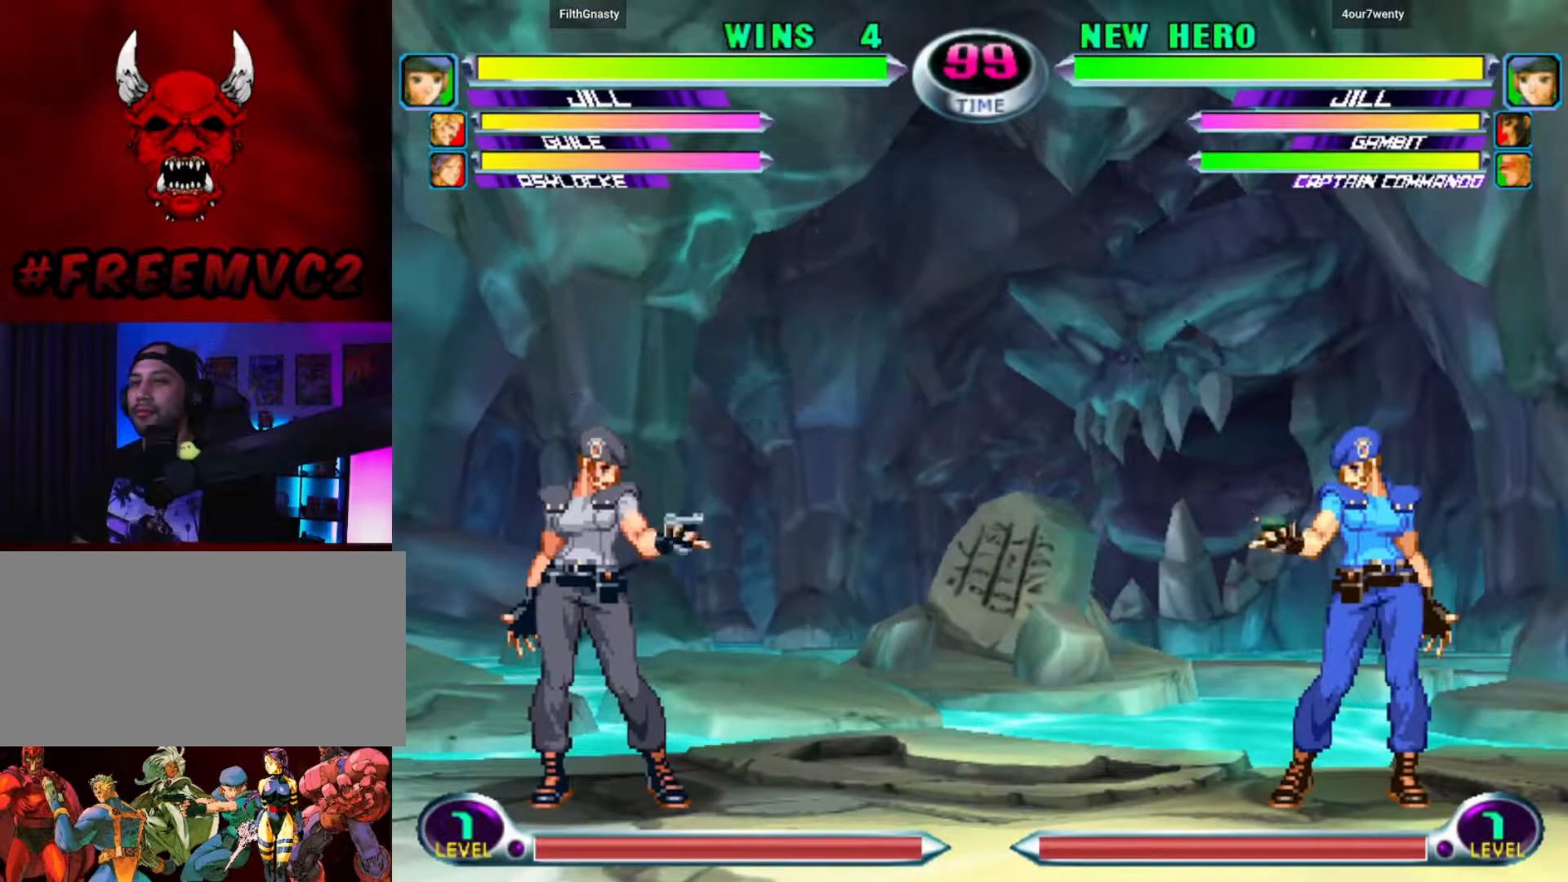
{"buttons": [], "left_stick": "down", "events": [[283, "left_stick", "down"], [333, "left_stick", "center"], [383, "left_stick", "down"], [450, "left_stick", "center"], [500, "left_stick", "down"]]}
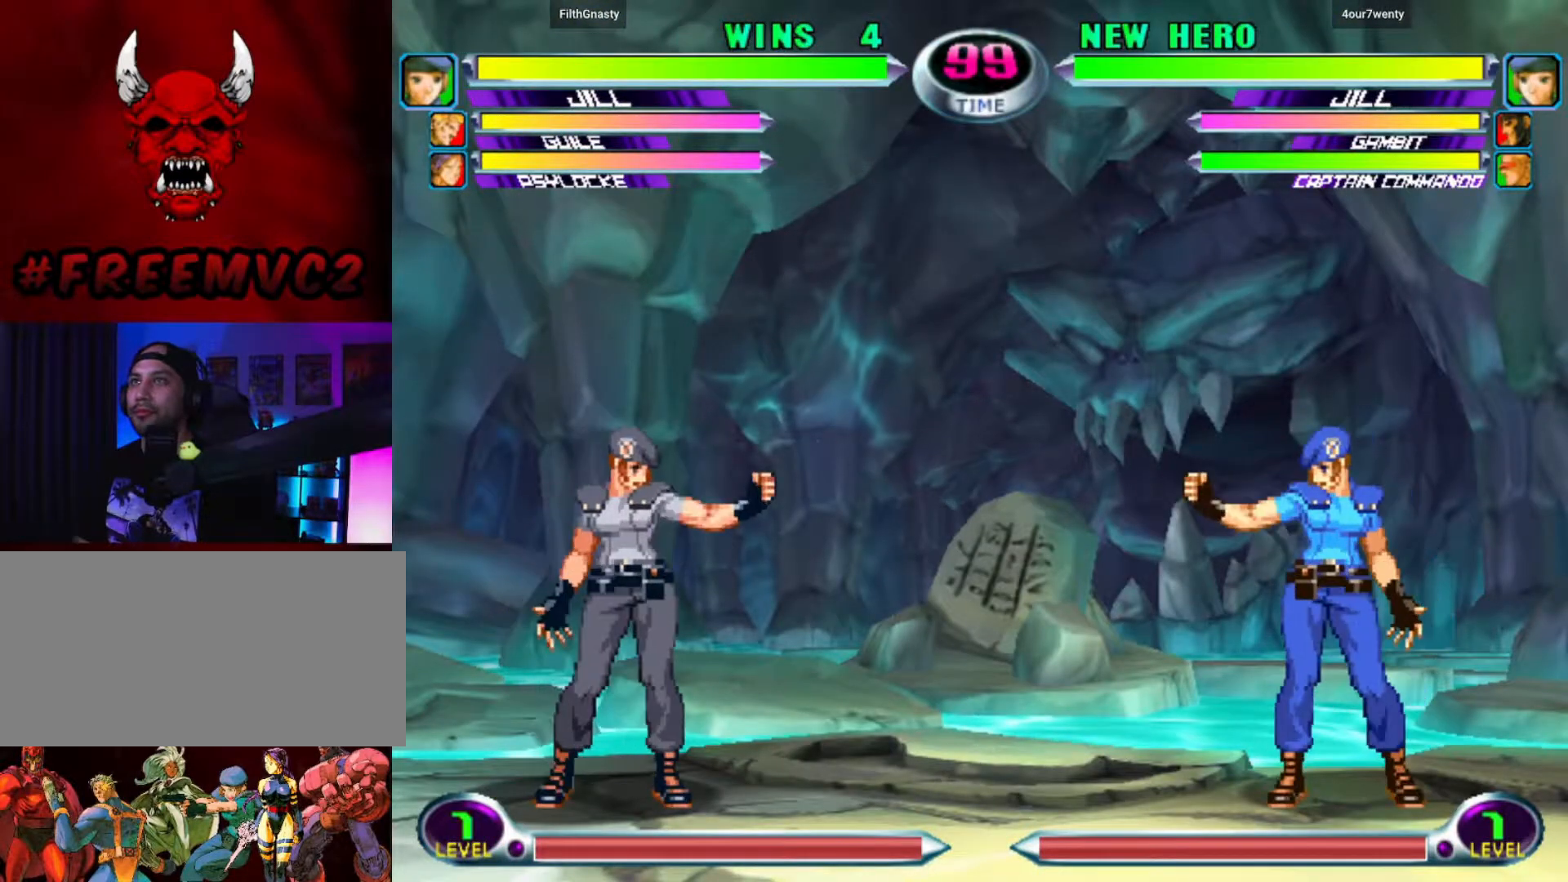
{"buttons": [], "left_stick": "down", "events": [[67, "left_stick", "center"], [467, "left_stick", "down"]]}
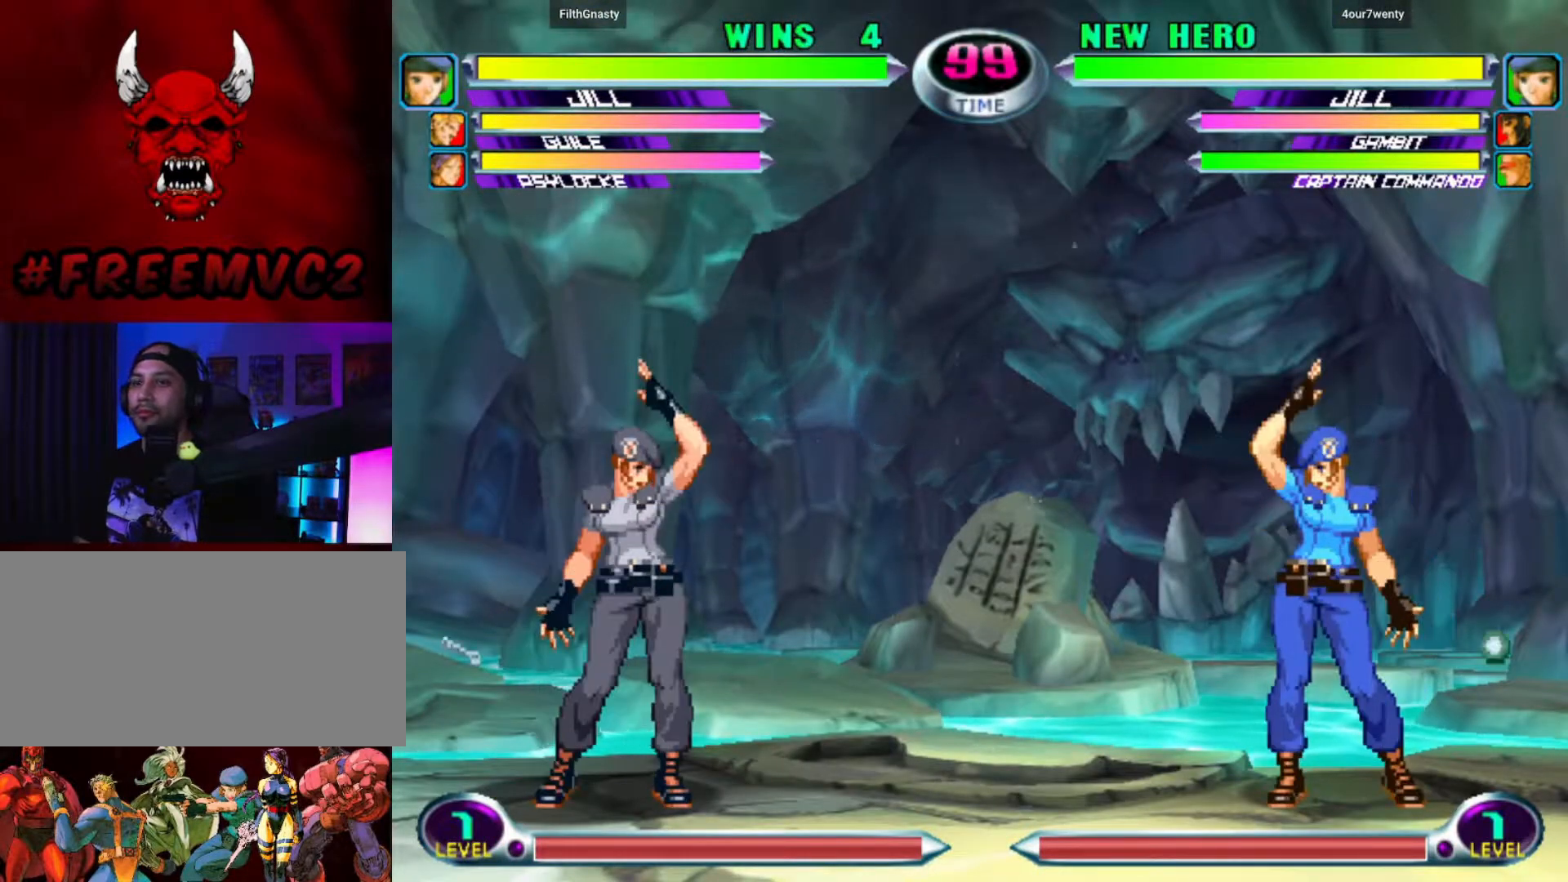
{"buttons": [], "left_stick": "center", "events": [[350, "left_stick", "center"], [417, "left_stick", "down"], [467, "left_stick", "center"]]}
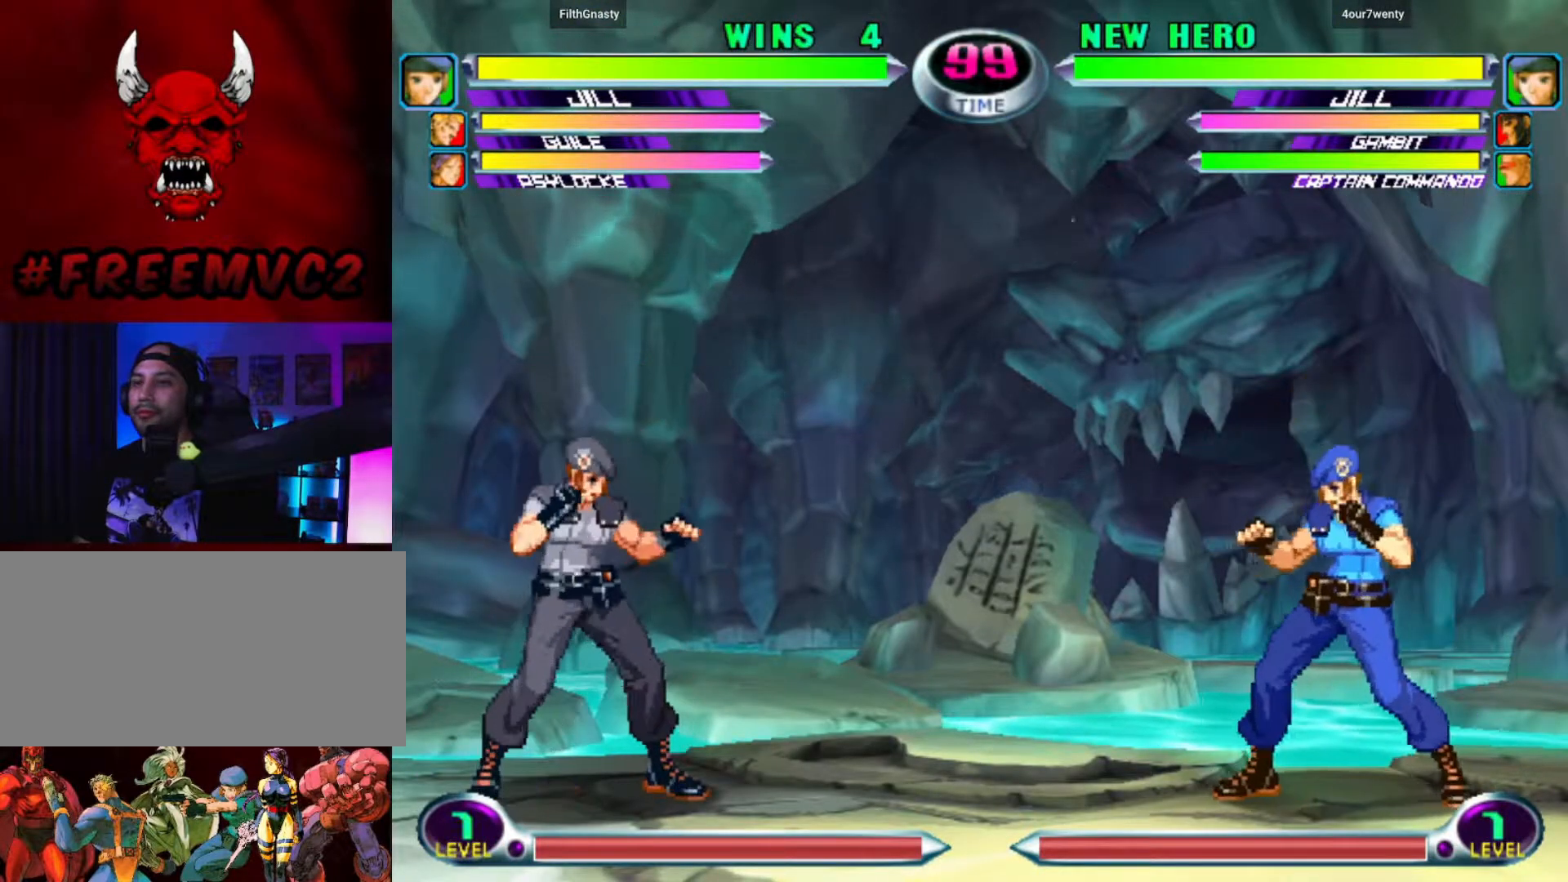
{"buttons": [], "left_stick": "down", "events": [[33, "left_stick", "down"], [83, "left_stick", "center"], [250, "left_stick", "down"], [300, "left_stick", "center"], [467, "left_stick", "down"]]}
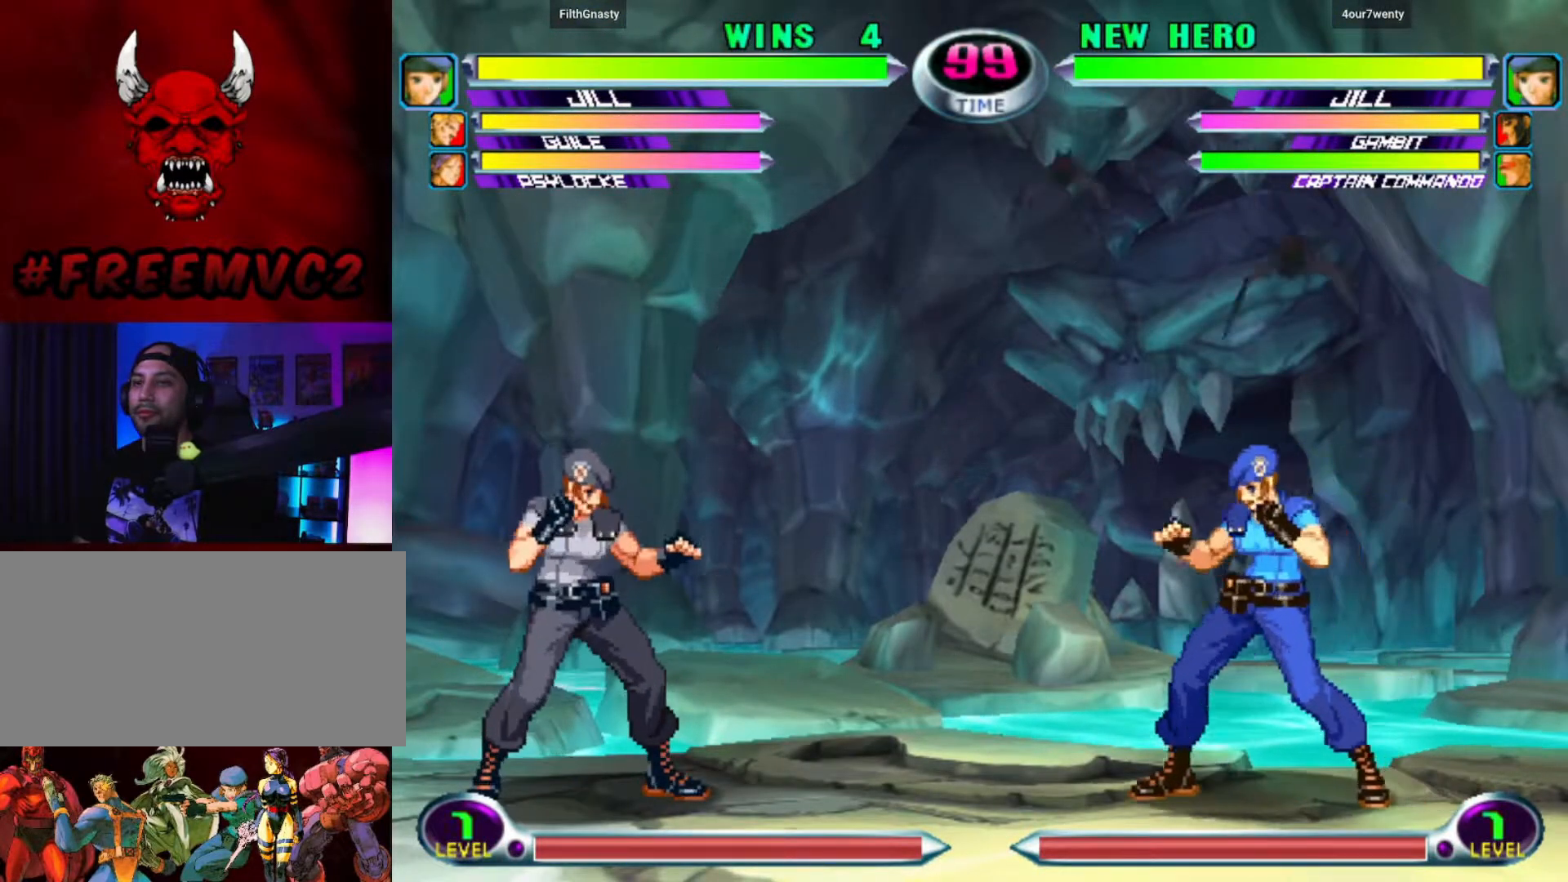
{"buttons": [], "left_stick": "right", "events": [[33, "left_stick", "center"], [200, "left_stick", "down"], [250, "left_stick", "center"], [483, "left_stick", "right"]]}
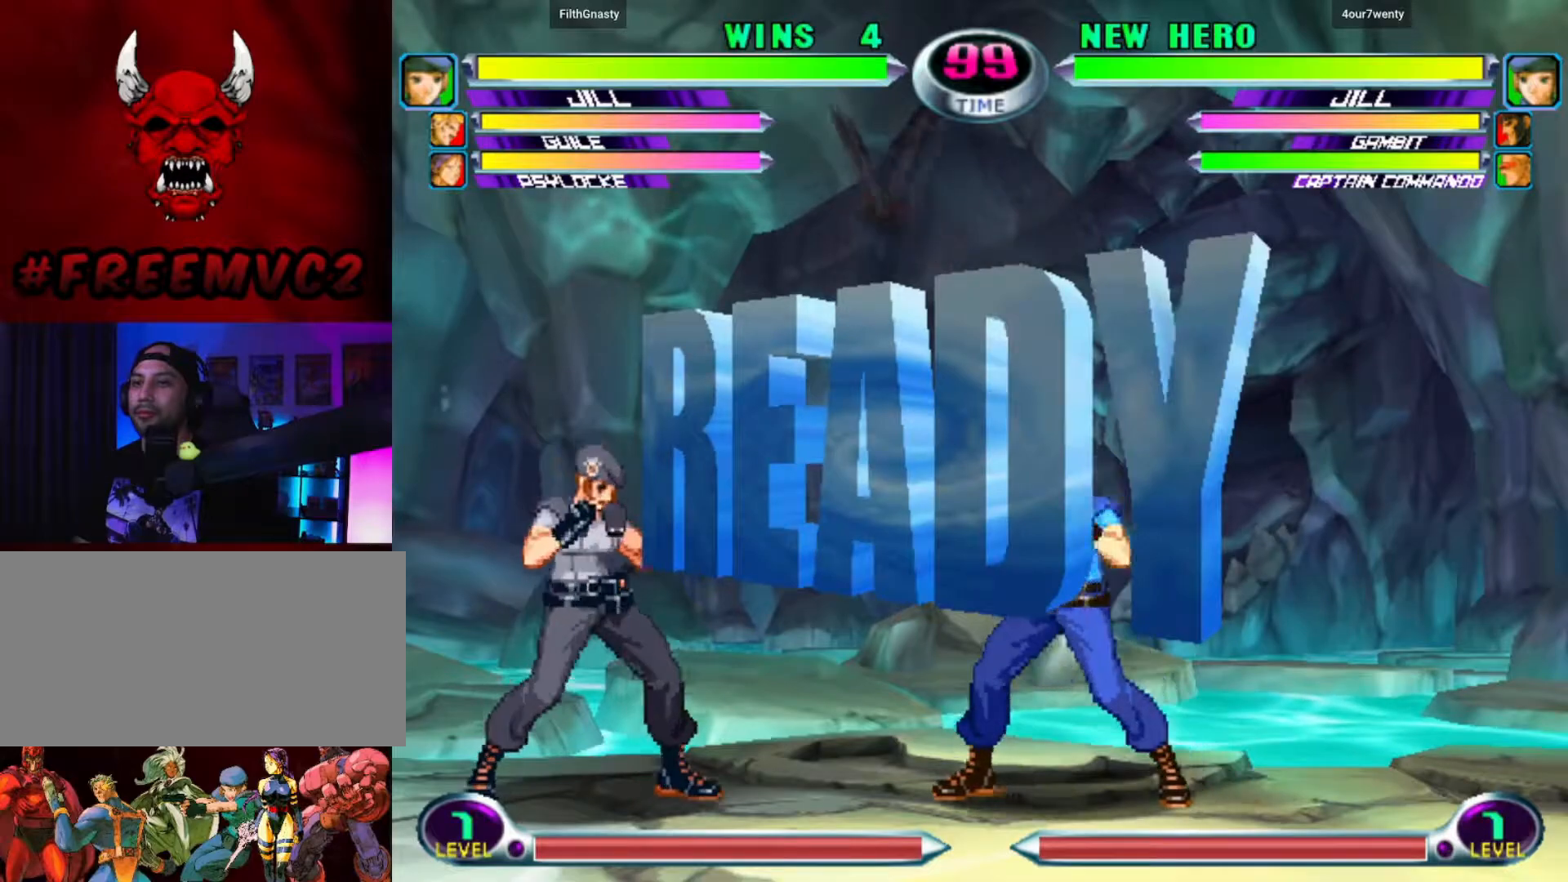
{"buttons": [], "left_stick": "right", "events": []}
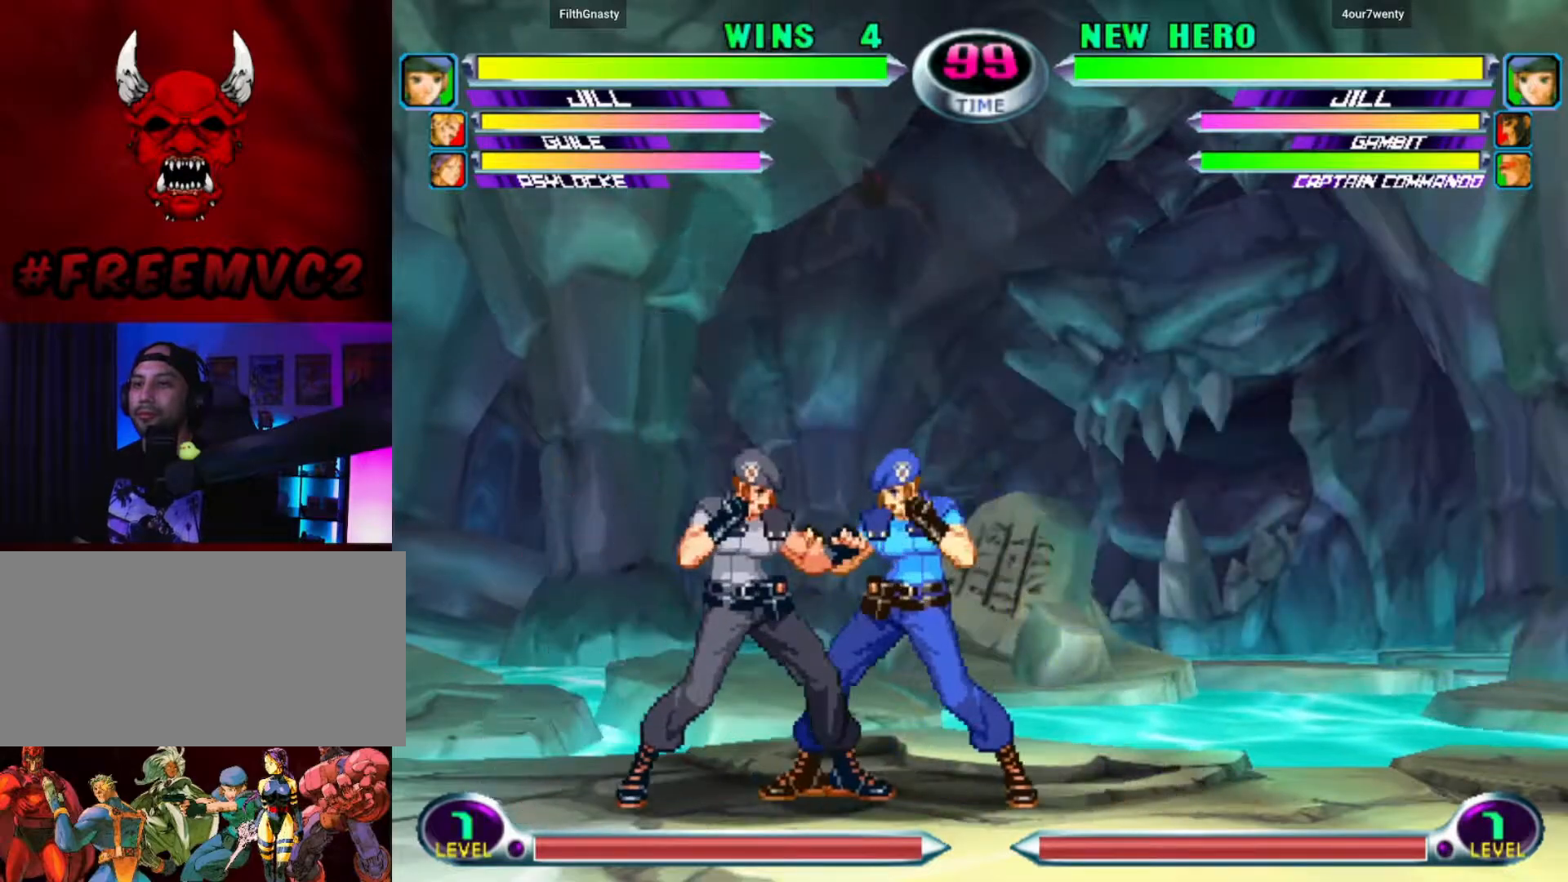
{"buttons": [], "left_stick": "right", "events": []}
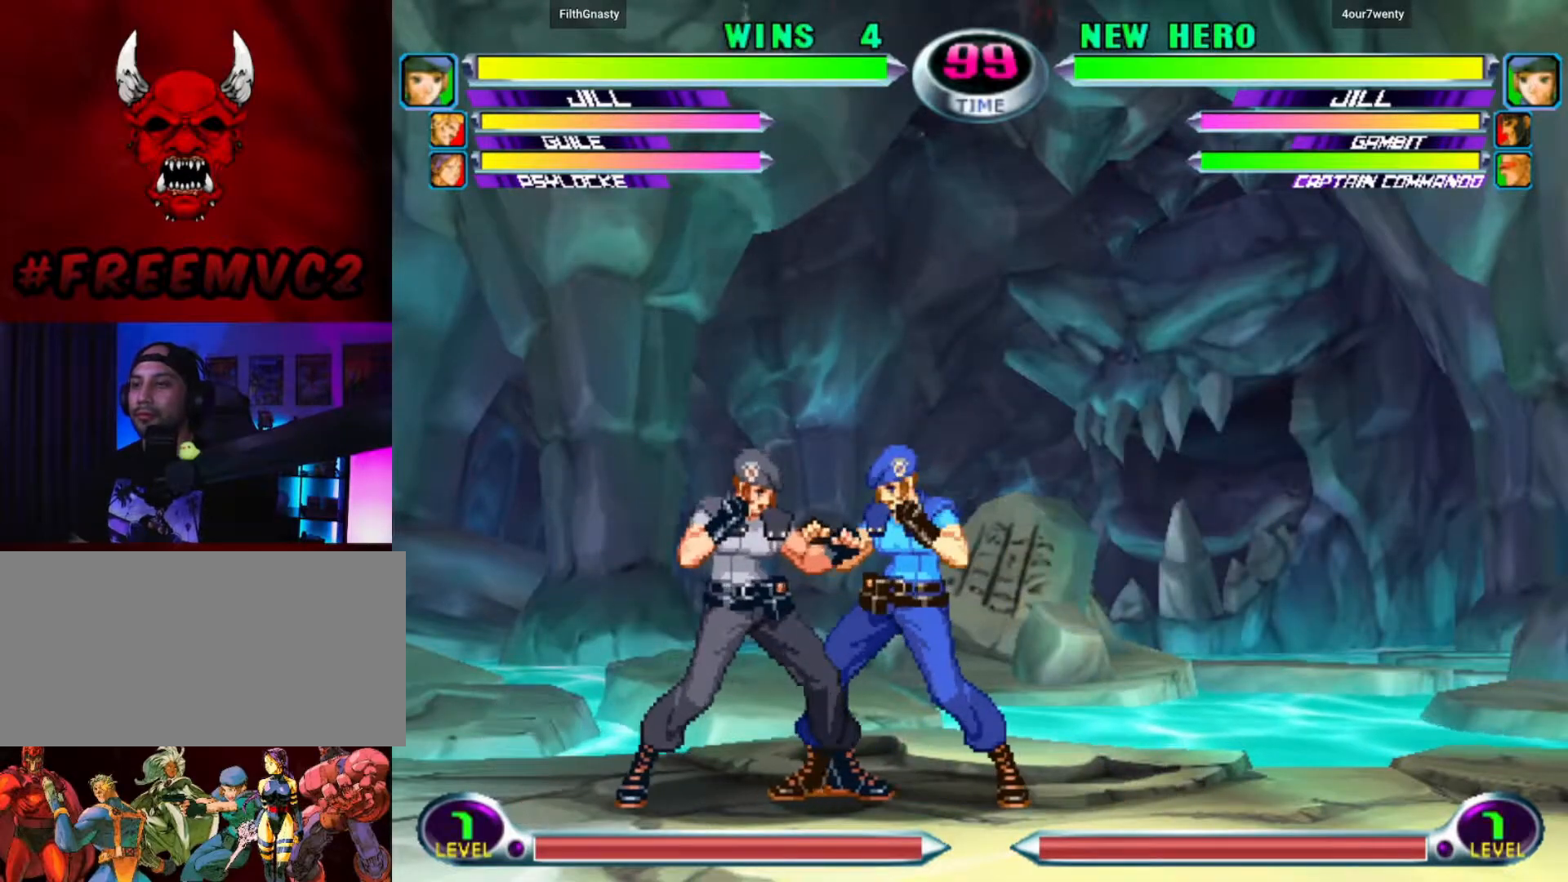
{"buttons": [], "left_stick": "right", "events": []}
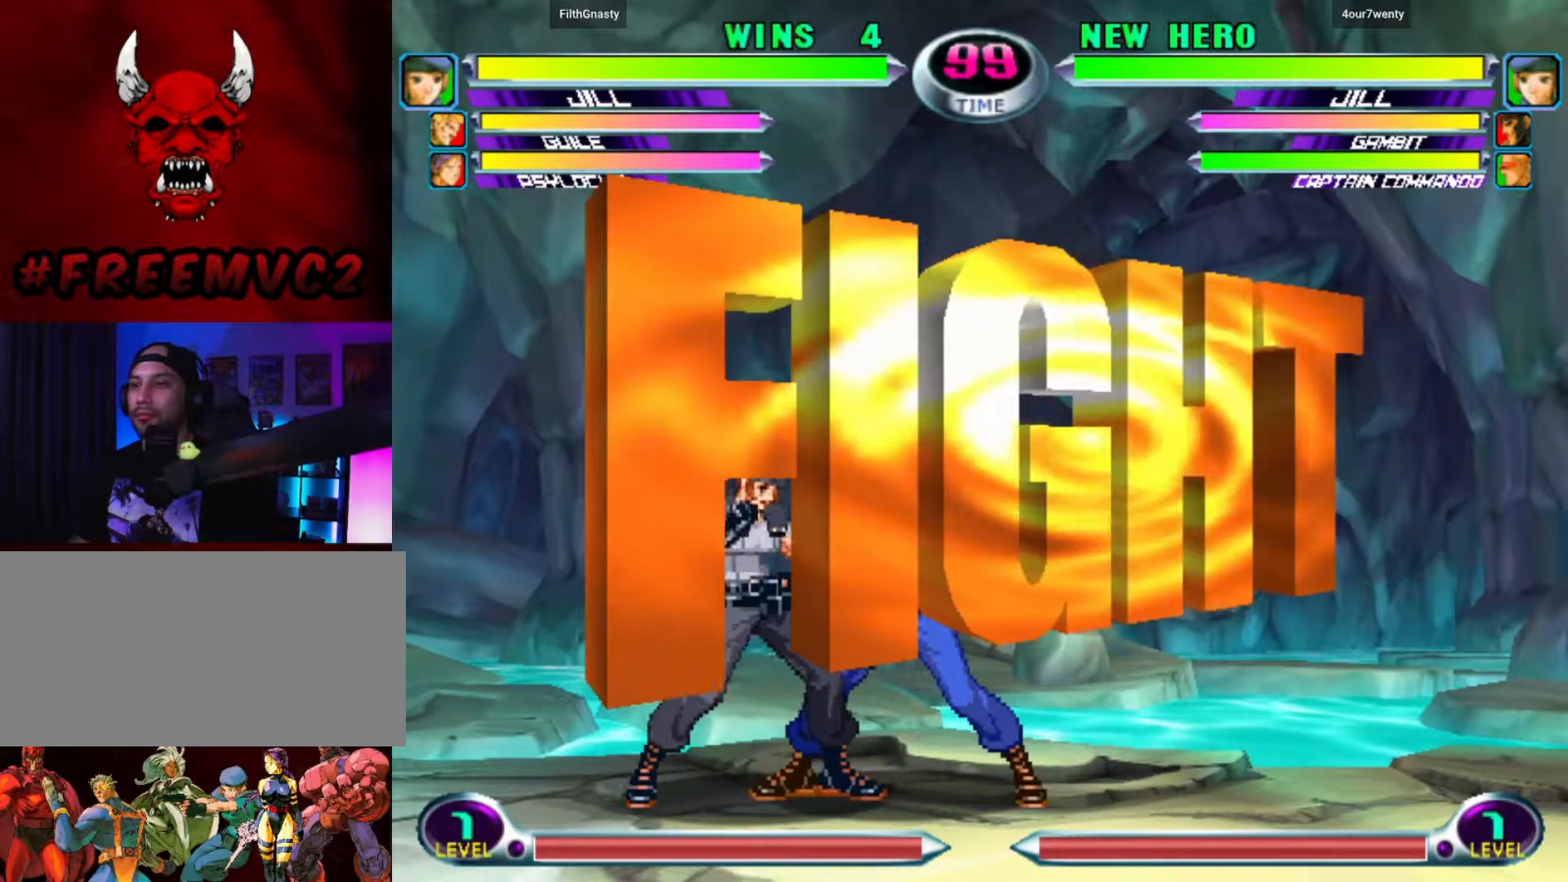
{"buttons": [], "left_stick": "down-left", "events": [[100, "left_stick", "left"], [150, "left_stick", "down-left"]]}
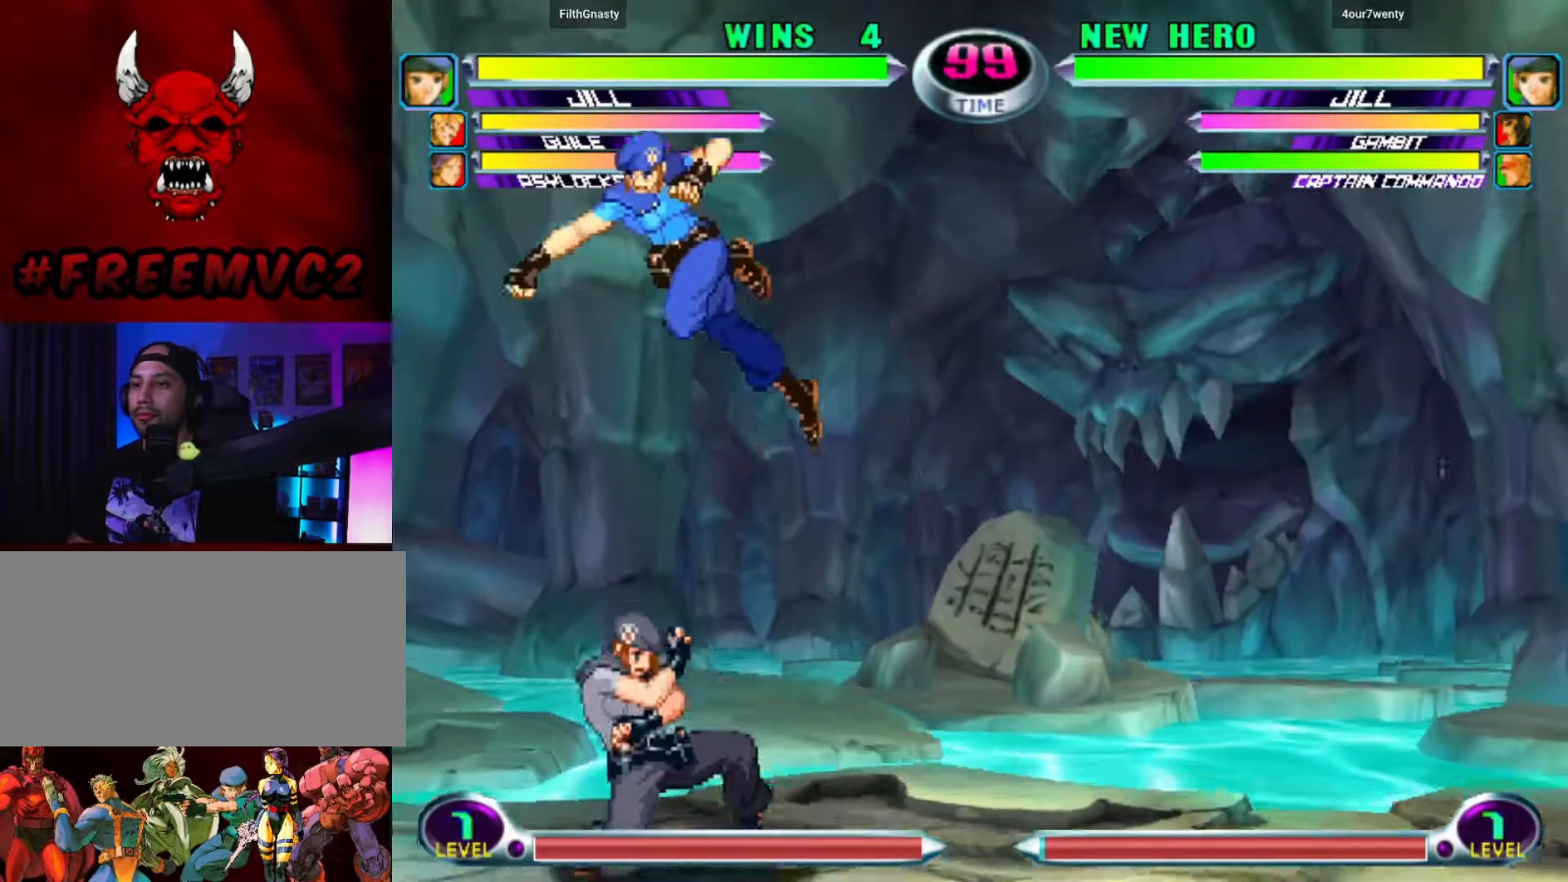
{"buttons": [], "left_stick": "down-right", "events": [[167, "left_stick", "down-right"]]}
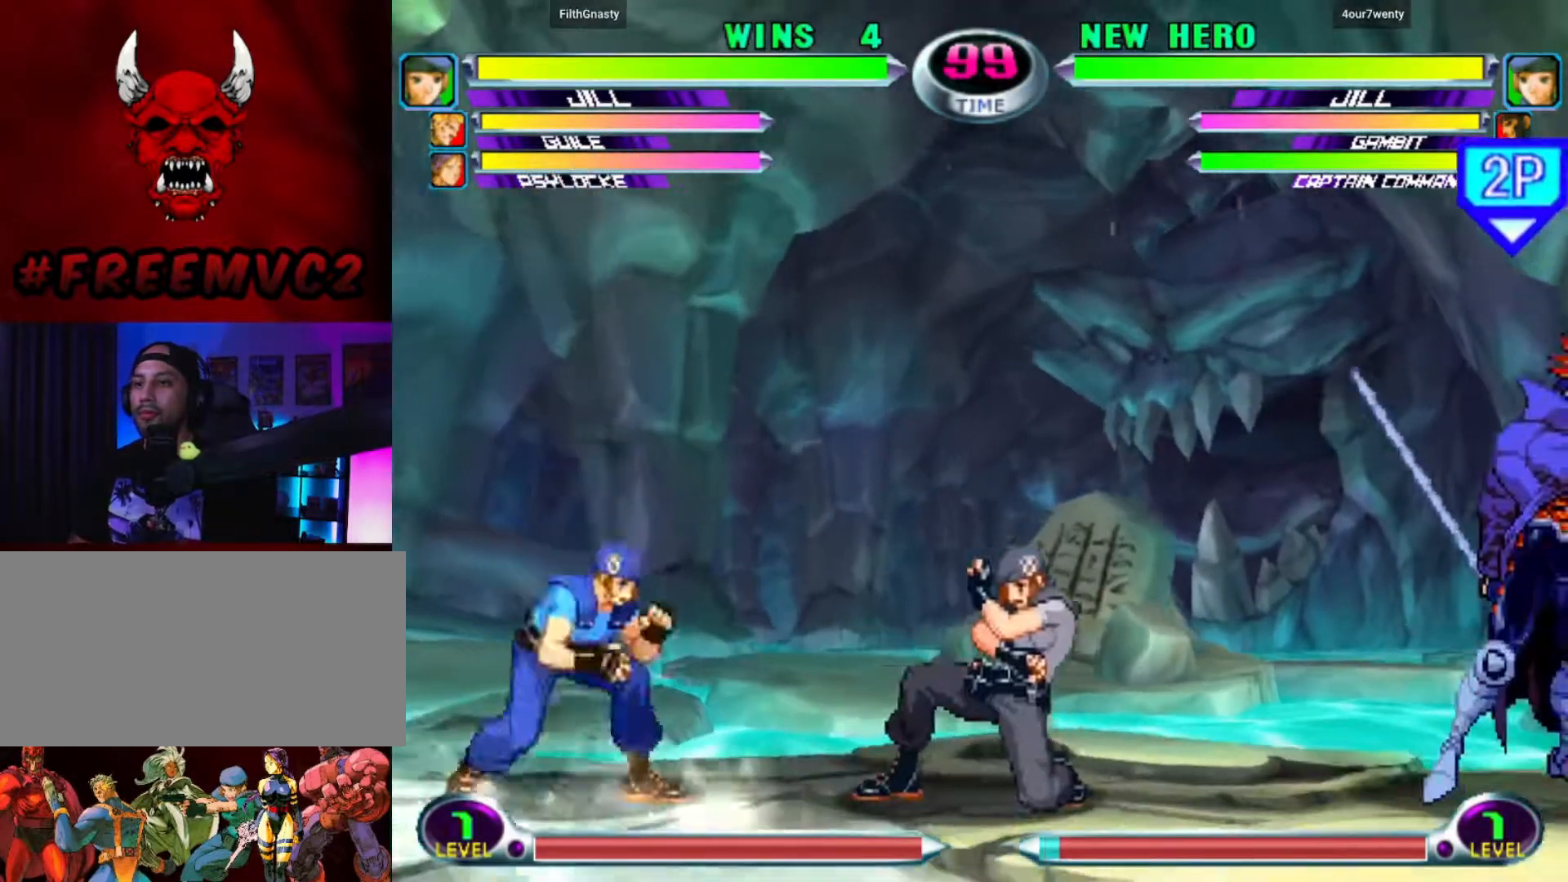
{"buttons": [], "left_stick": "down-right", "events": []}
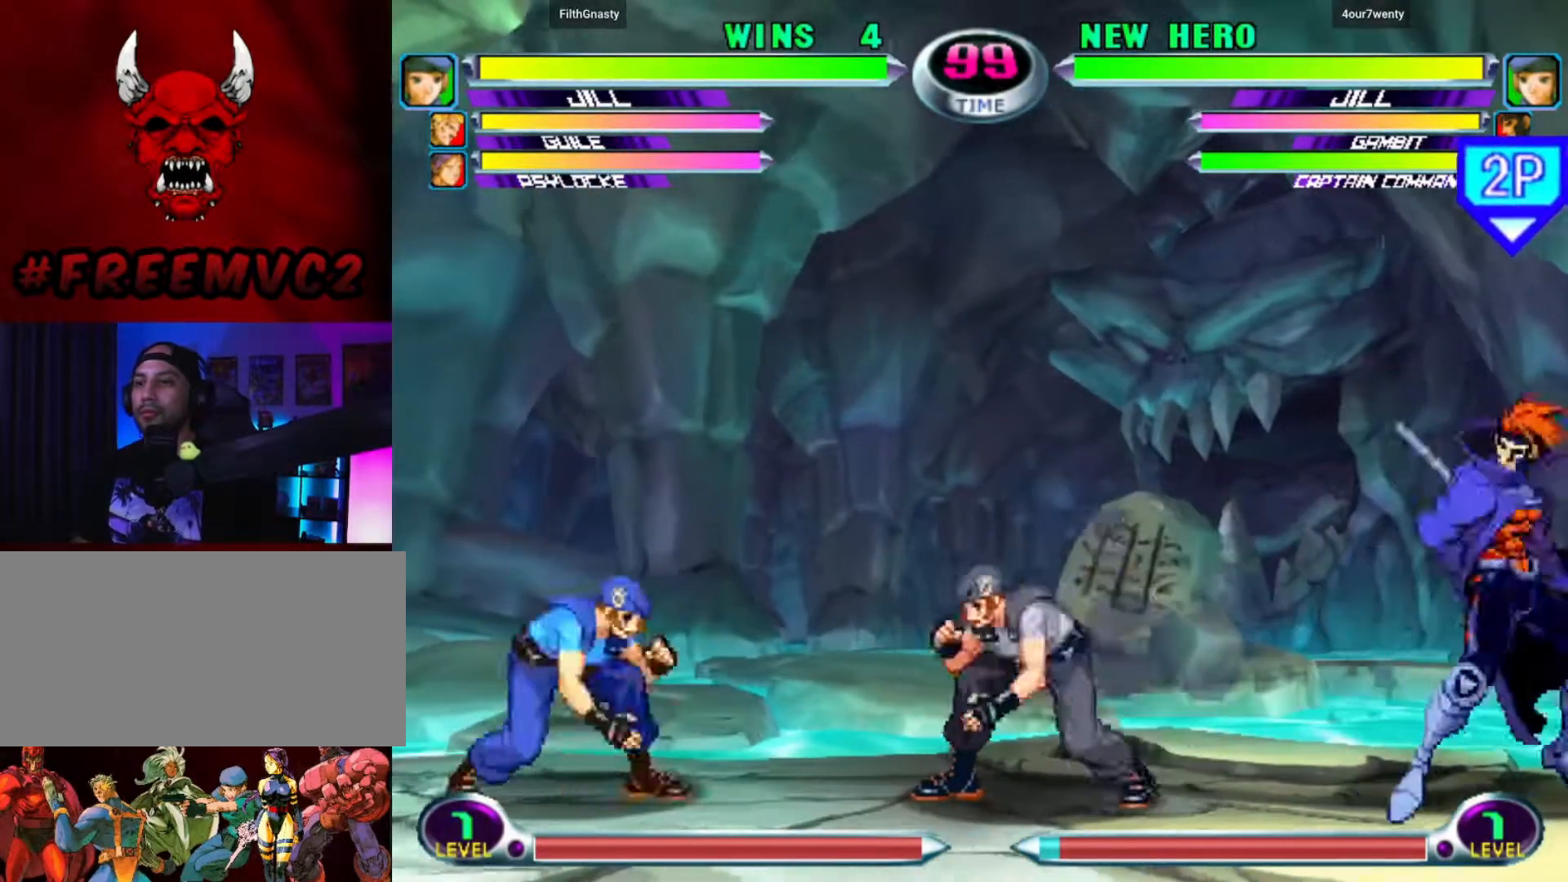
{"buttons": [], "left_stick": "right", "events": [[317, "left_stick", "left"], [400, "left_stick", "down"], [450, "left_stick", "right"]]}
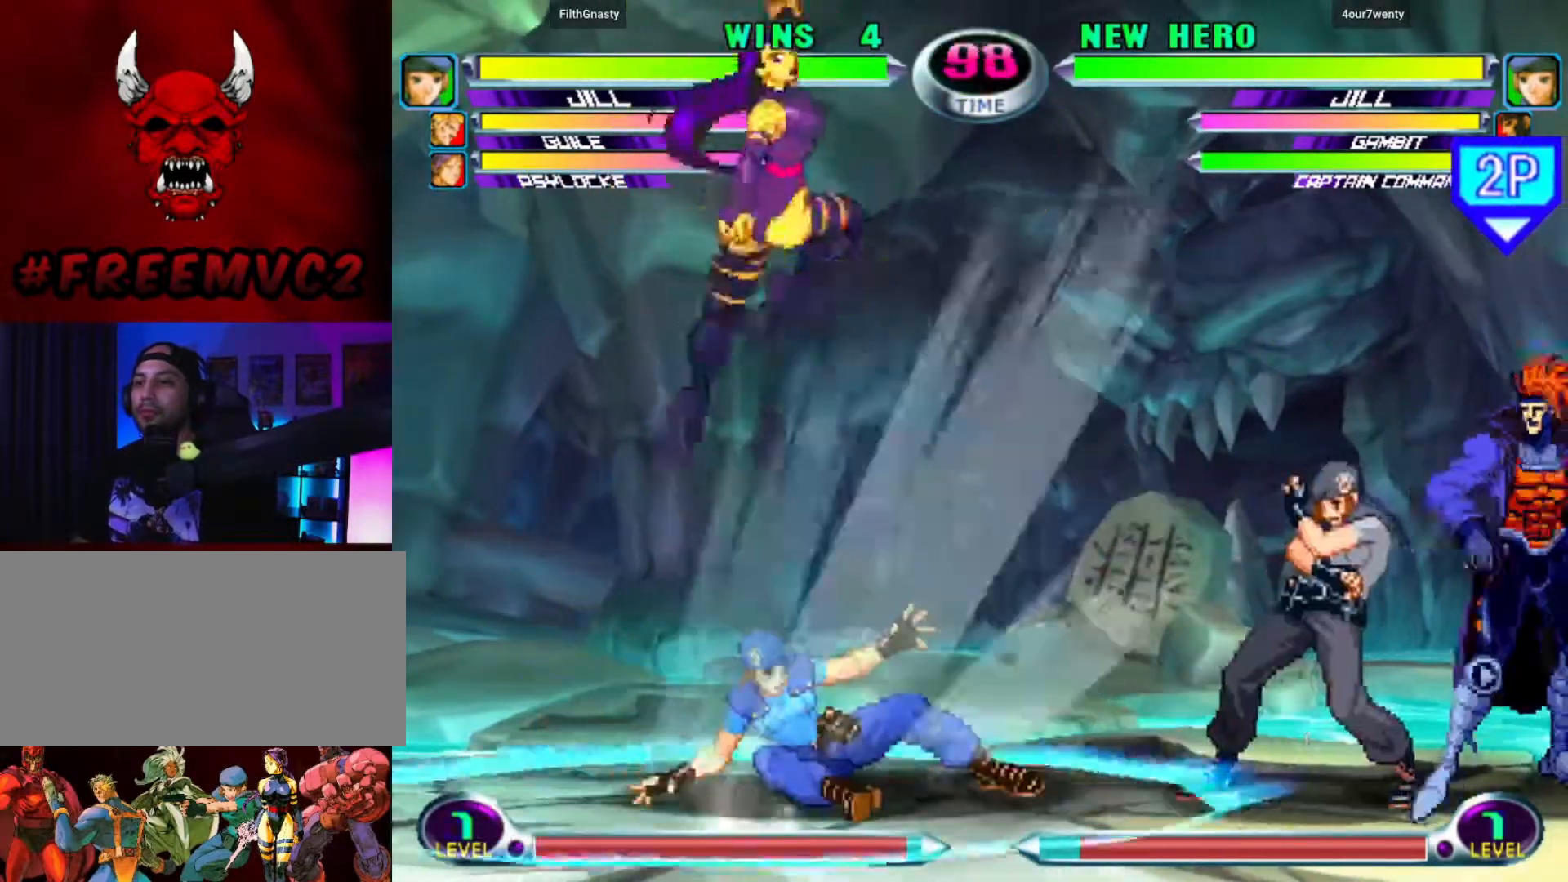
{"buttons": [], "left_stick": "down-right", "events": [[83, "left_stick", "center"], [217, "left_stick", "down-right"]]}
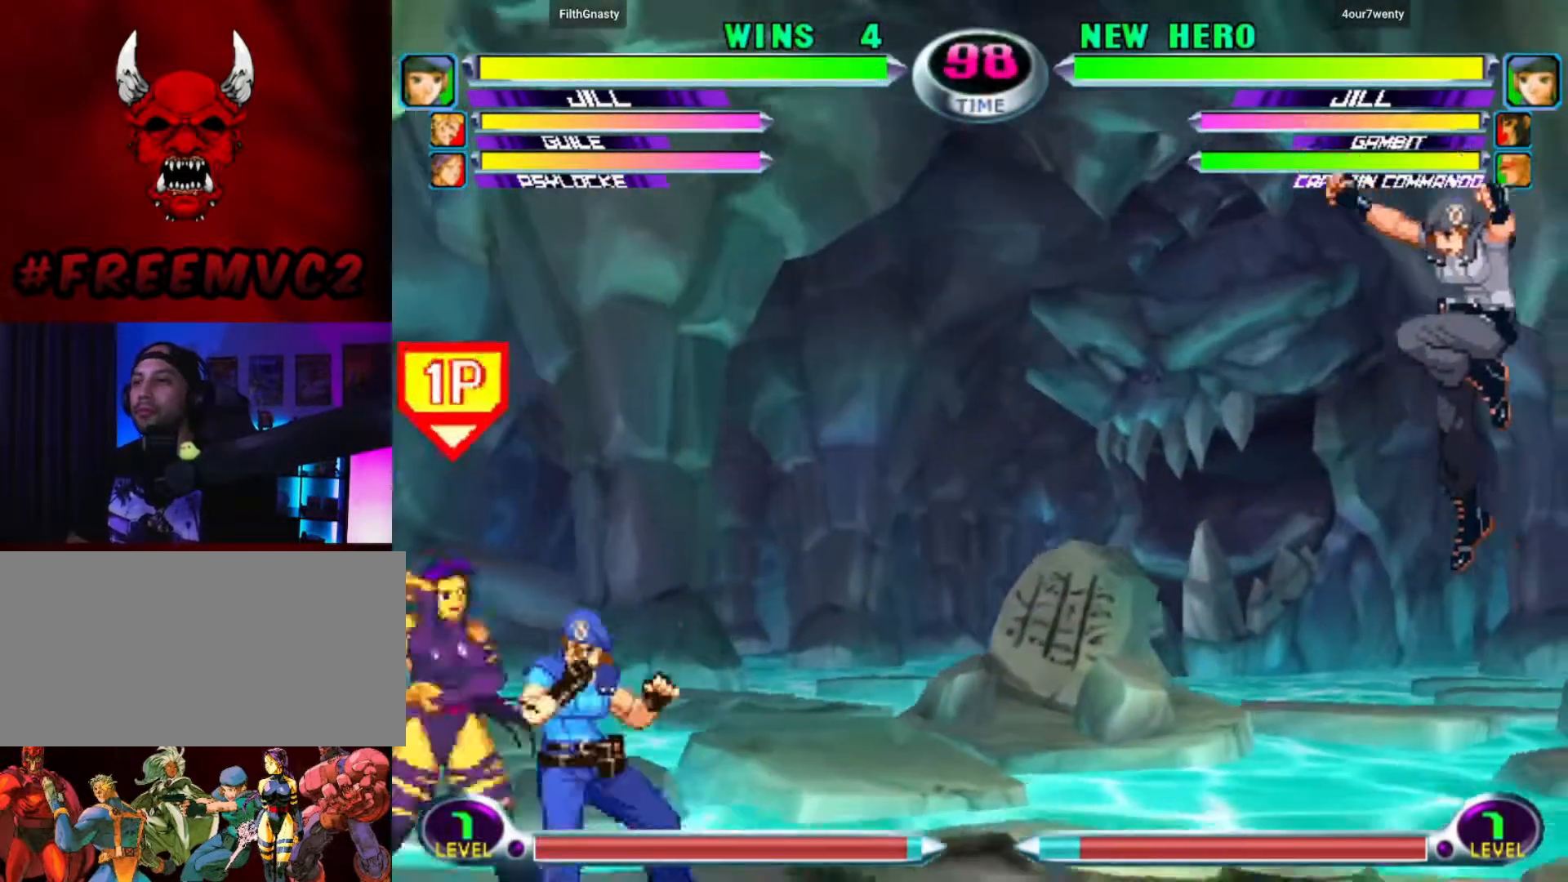
{"buttons": [], "left_stick": "center", "events": [[83, "left_stick", "down-left"], [167, "left_stick", "down-right"], [250, "left_stick", "up-right"], [417, "left_stick", "center"]]}
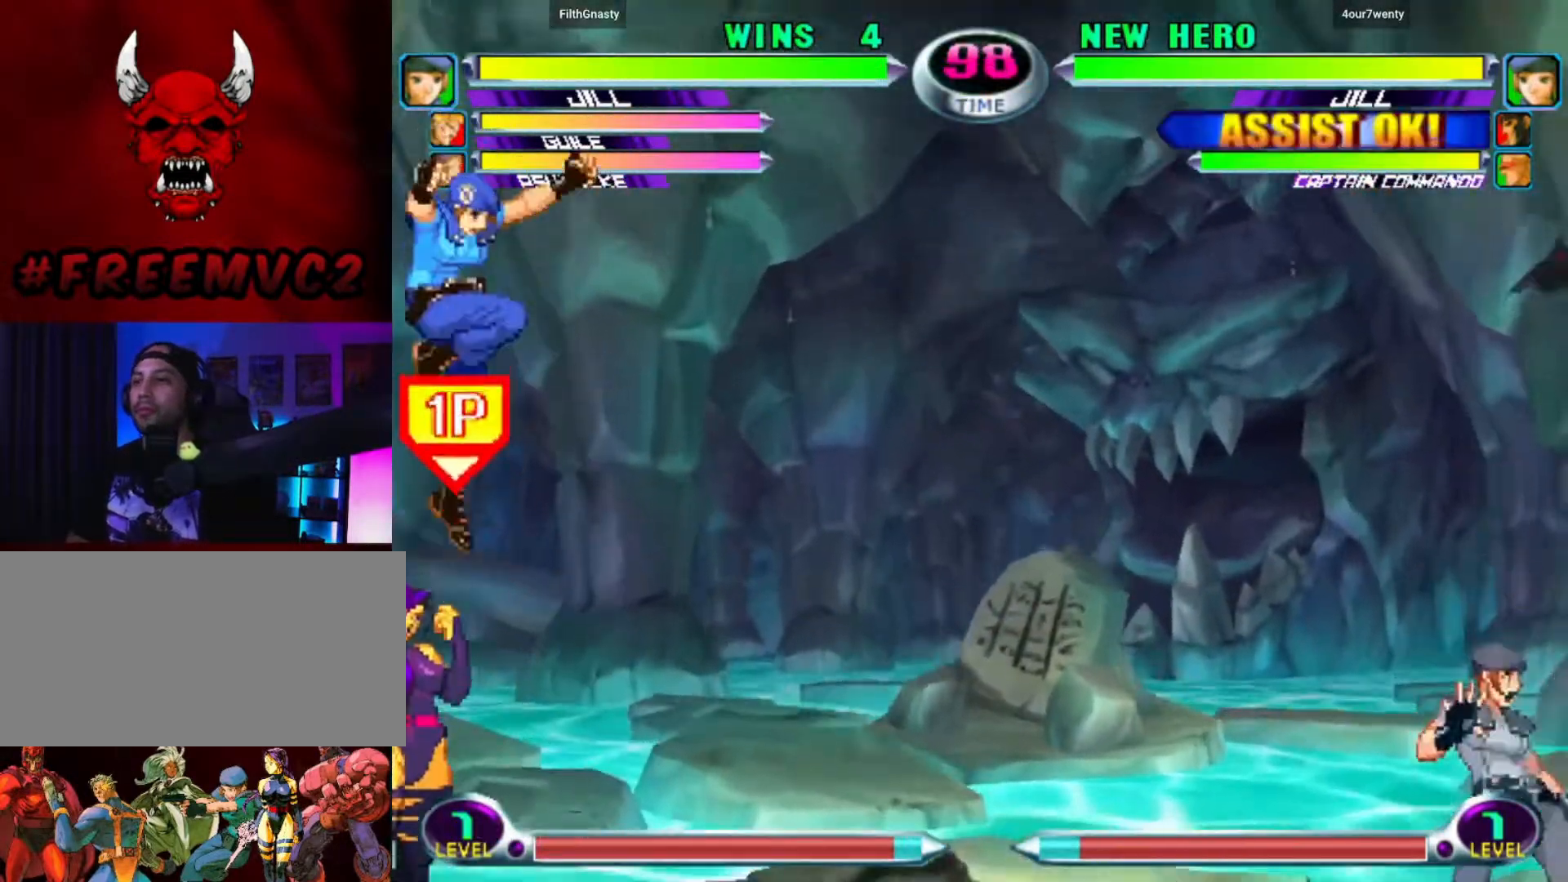
{"buttons": [], "left_stick": "left", "events": [[250, "left_stick", "left"], [300, "left_stick", "center"], [367, "left_stick", "left"]]}
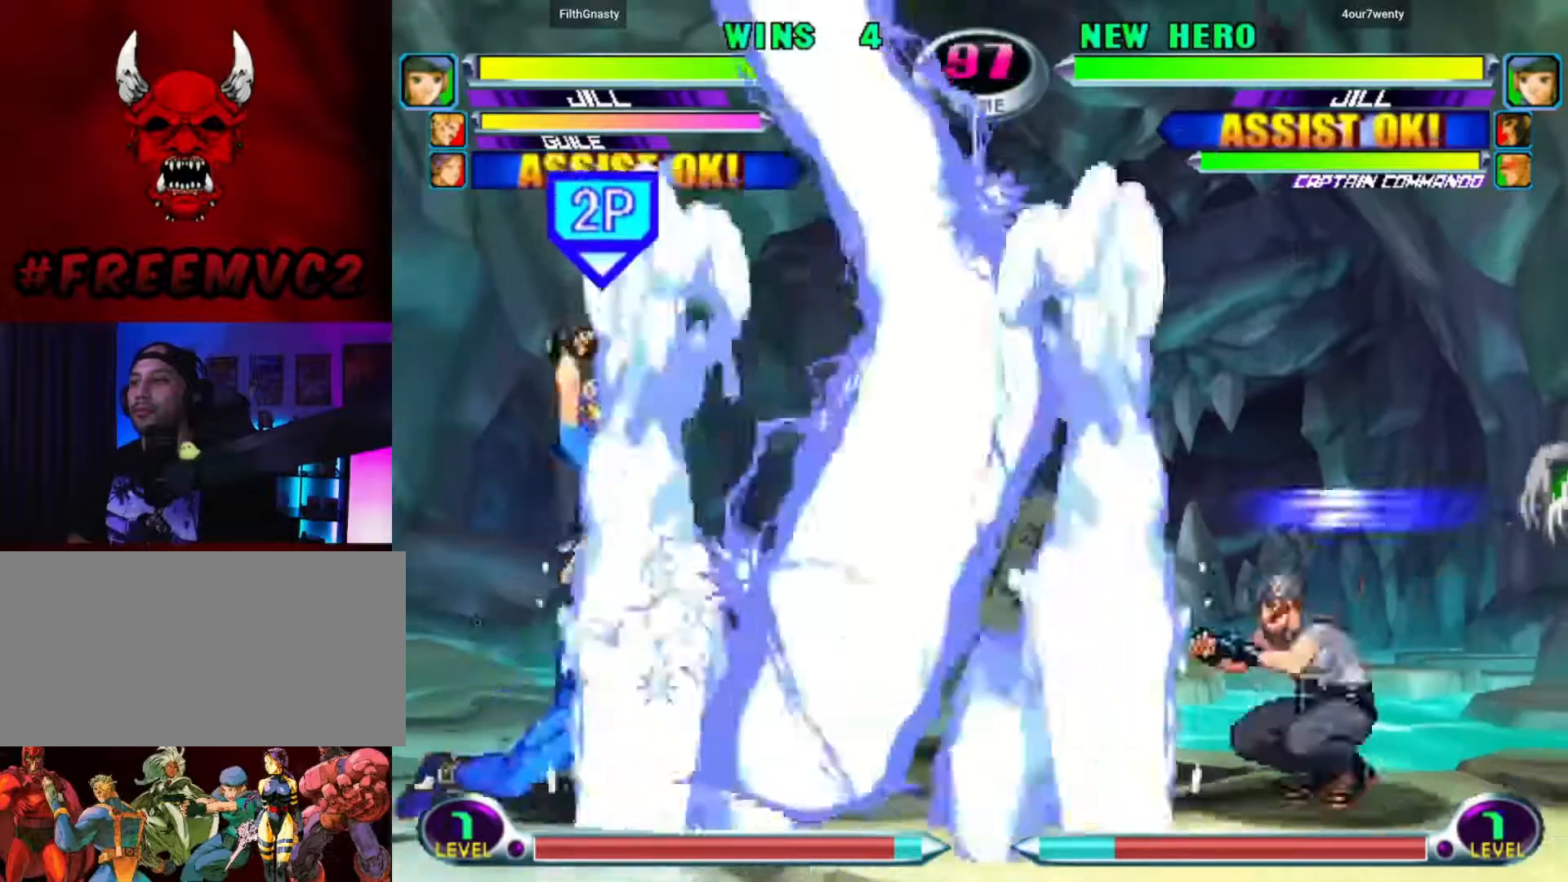
{"buttons": [], "left_stick": "right", "events": [[50, "left_stick", "up-right"], [167, "left_stick", "right"]]}